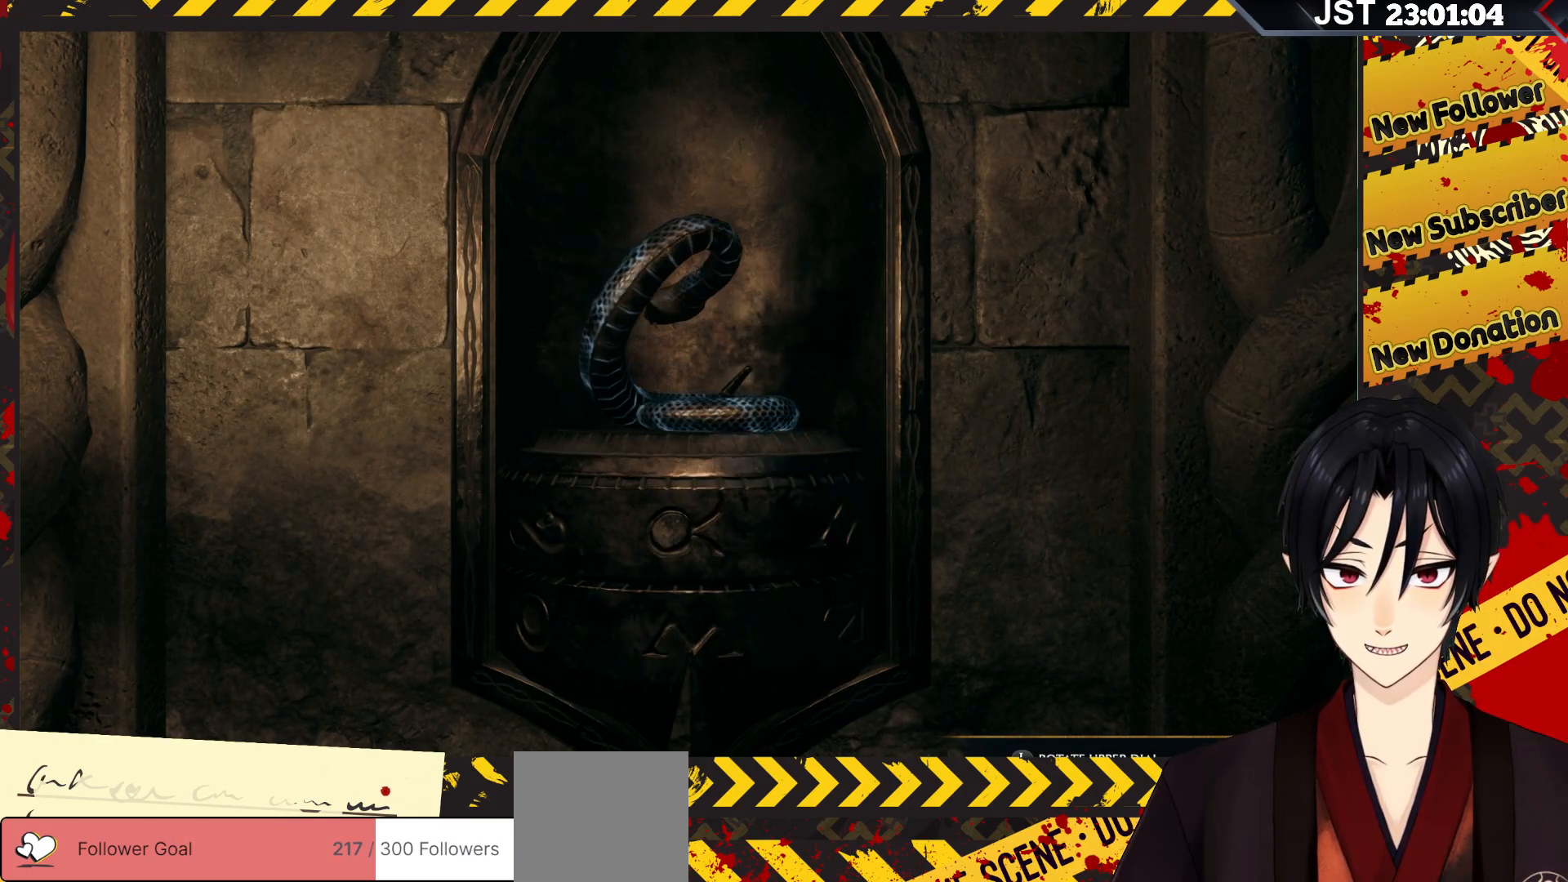
Gameplay with a controller (Xbox layout); each line is a JSON object with the inputs held at the frame after it. "events" lists button and stick changes between this image and that frame as [ms after this image, input, new state], when the widget could be followed in between.
{"buttons": [], "left_stick": "left", "right_stick": "center", "events": [[67, "left_stick", "right"], [183, "left_stick", "center"], [233, "left_stick", "left"]]}
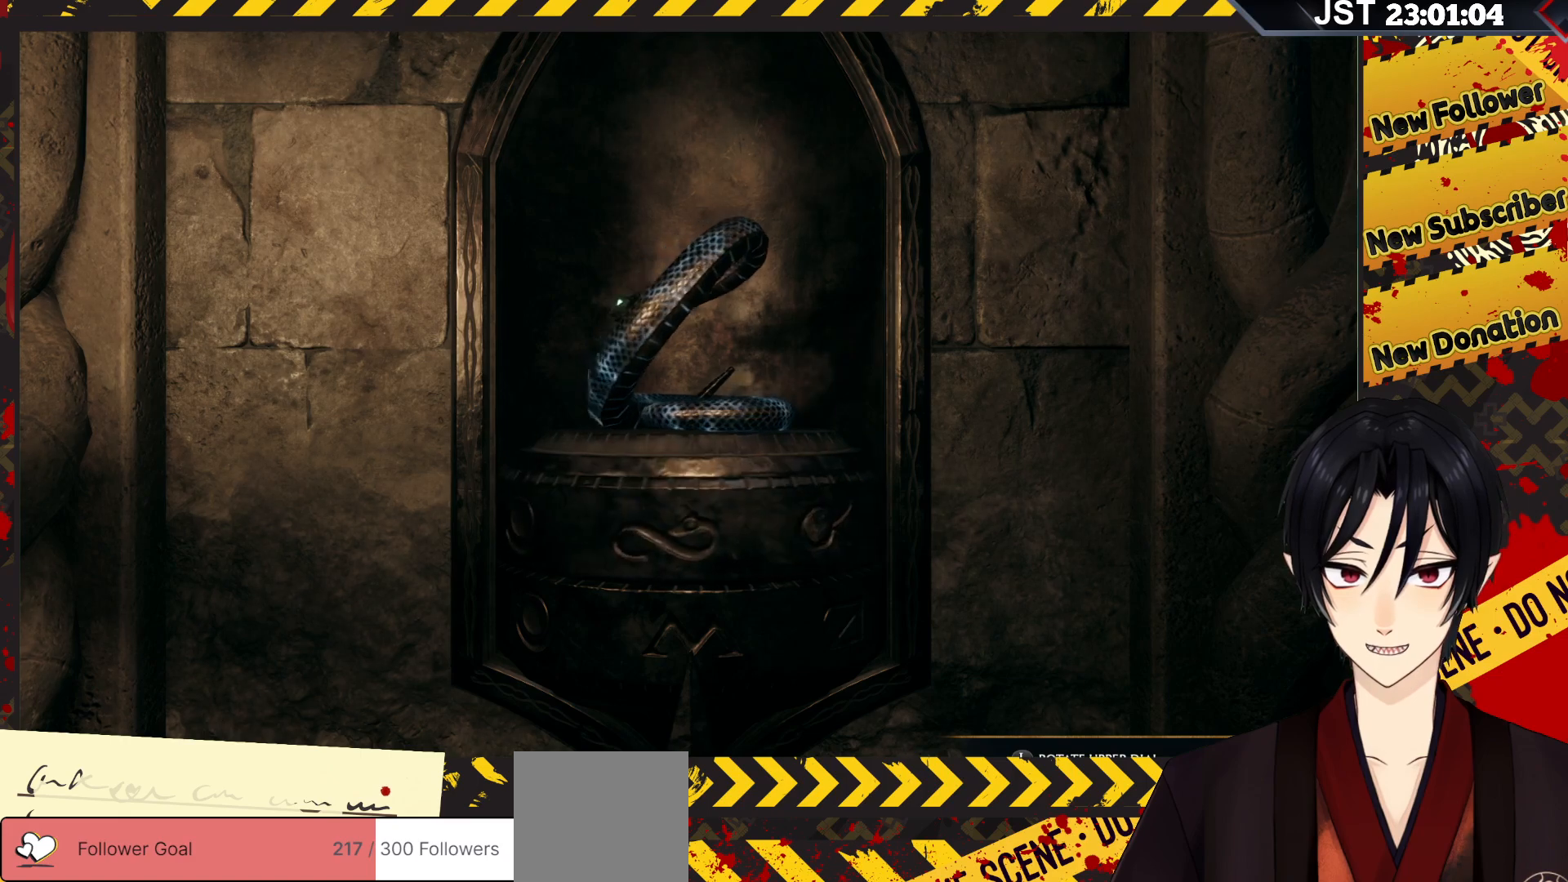
{"buttons": [], "left_stick": "left", "right_stick": "center", "events": [[250, "left_stick", "center"], [483, "left_stick", "left"]]}
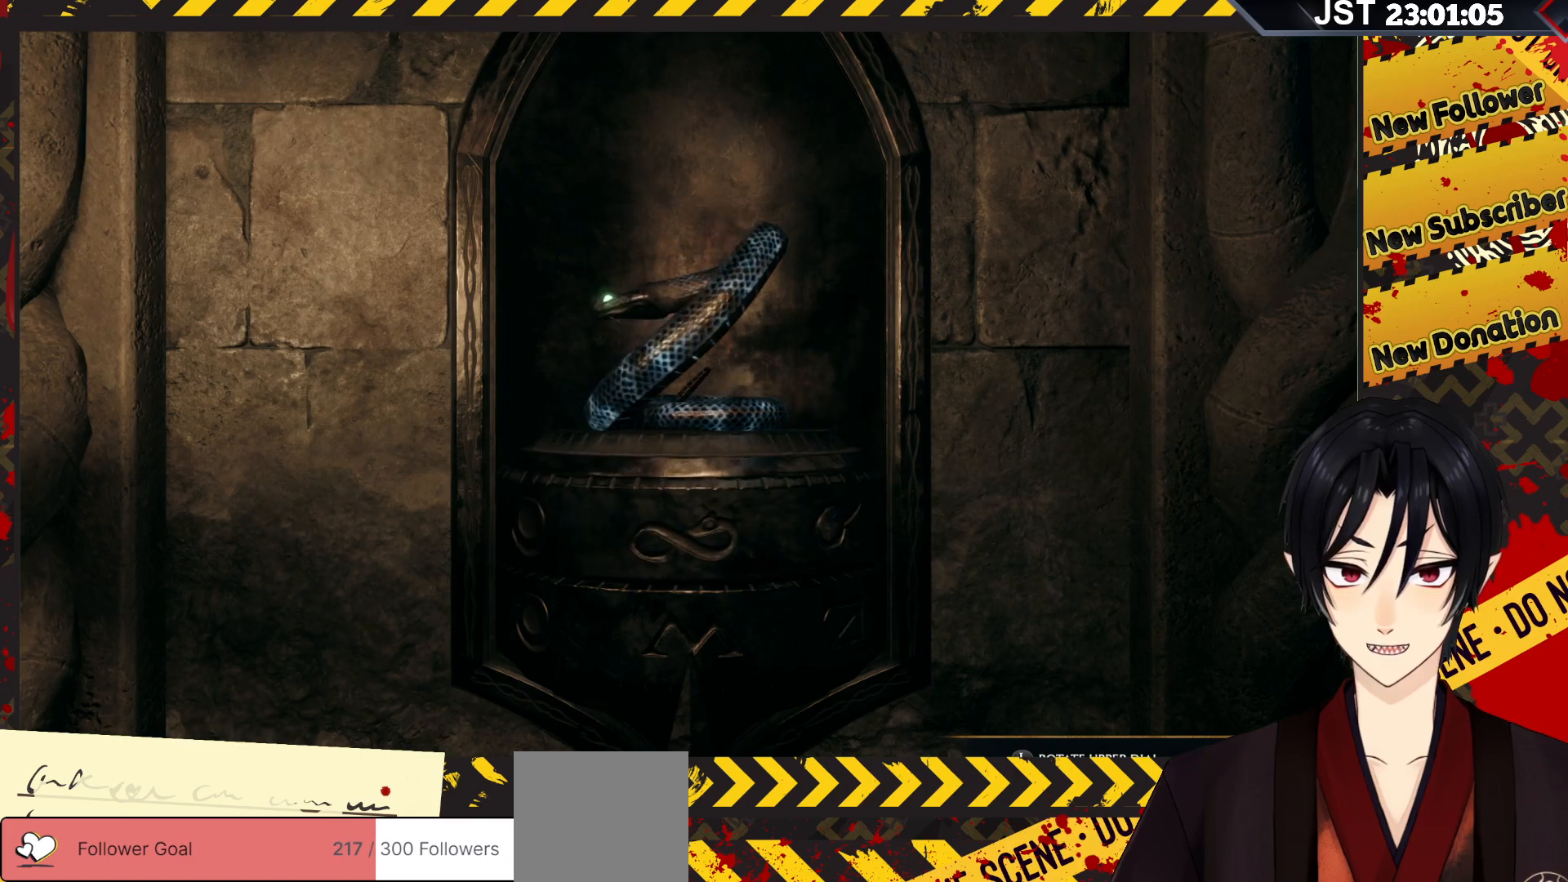
{"buttons": [], "left_stick": "center", "right_stick": "center", "events": [[333, "left_stick", "center"]]}
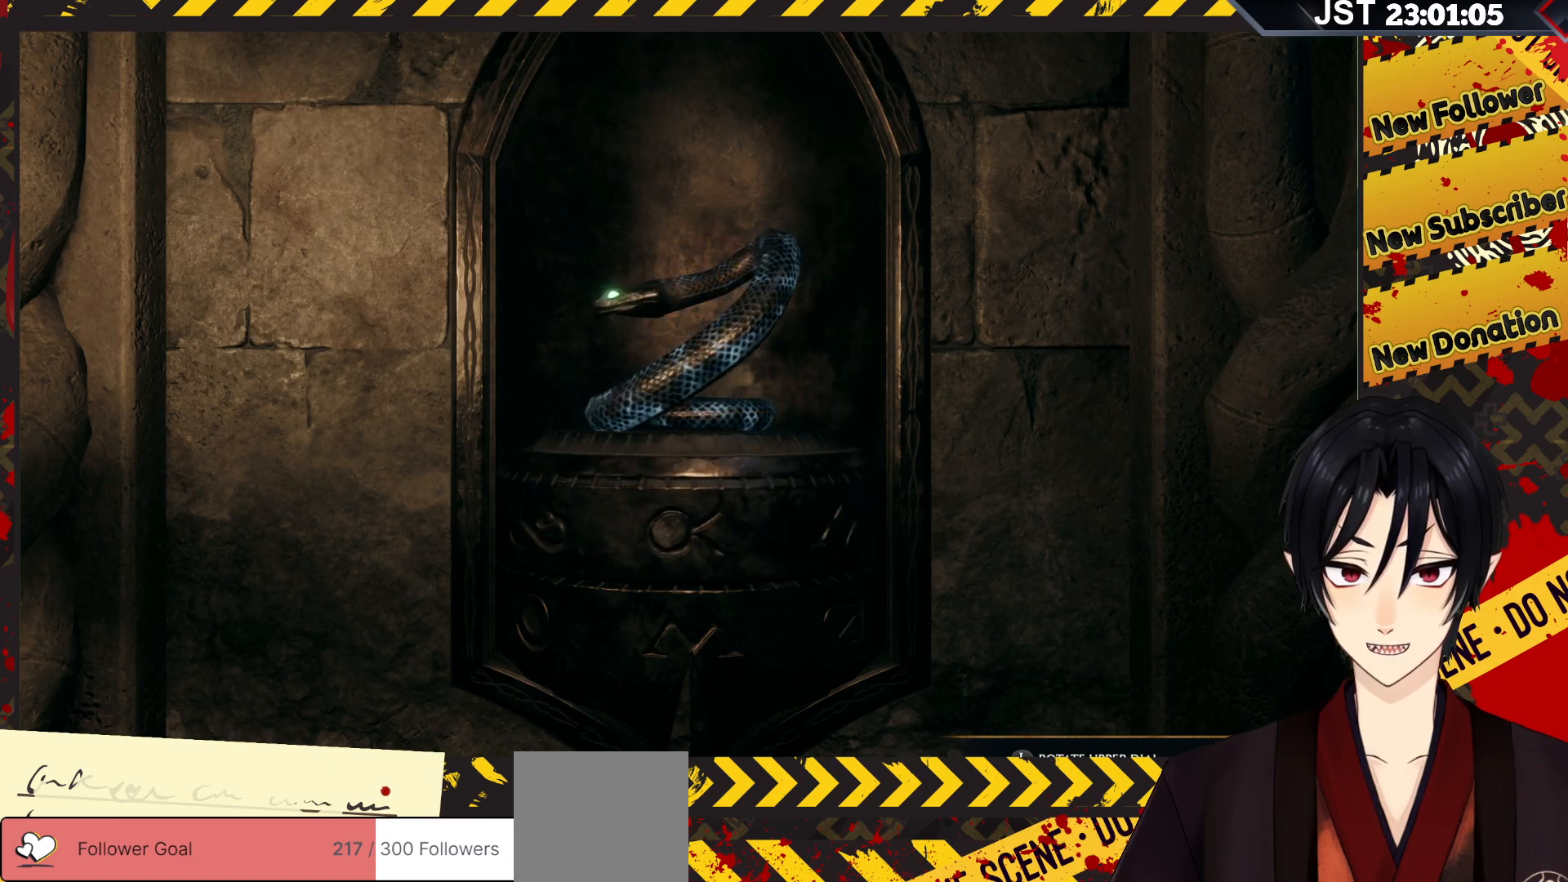
{"buttons": [], "left_stick": "center", "right_stick": "right", "events": [[217, "right_stick", "right"]]}
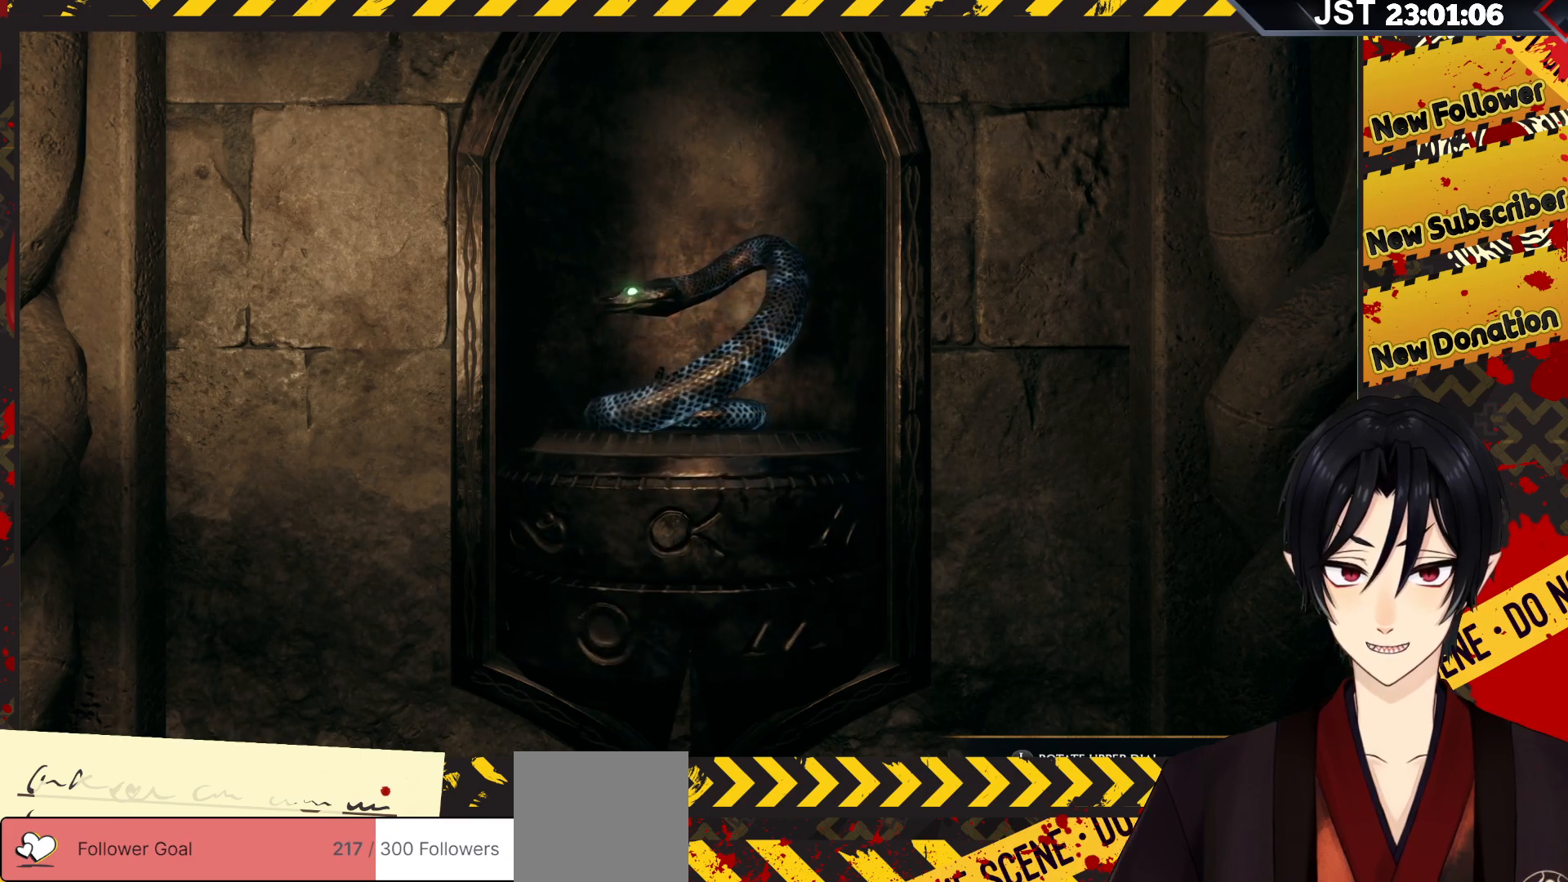
{"buttons": [], "left_stick": "center", "right_stick": "right", "events": [[50, "right_stick", "center"], [283, "right_stick", "right"]]}
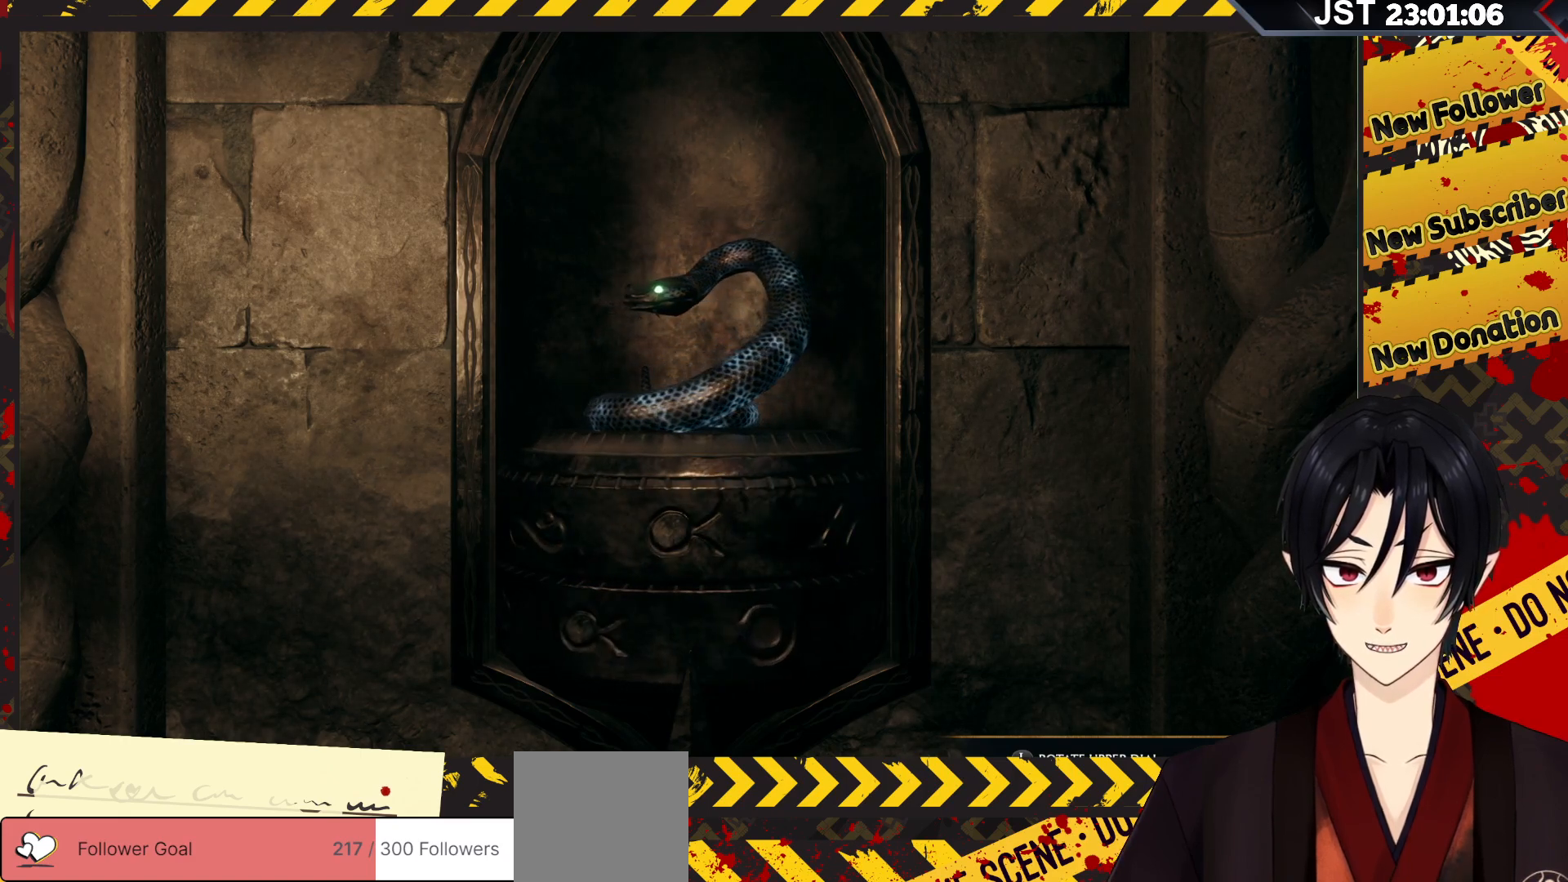
{"buttons": [], "left_stick": "center", "right_stick": "right", "events": [[67, "right_stick", "center"], [283, "right_stick", "right"]]}
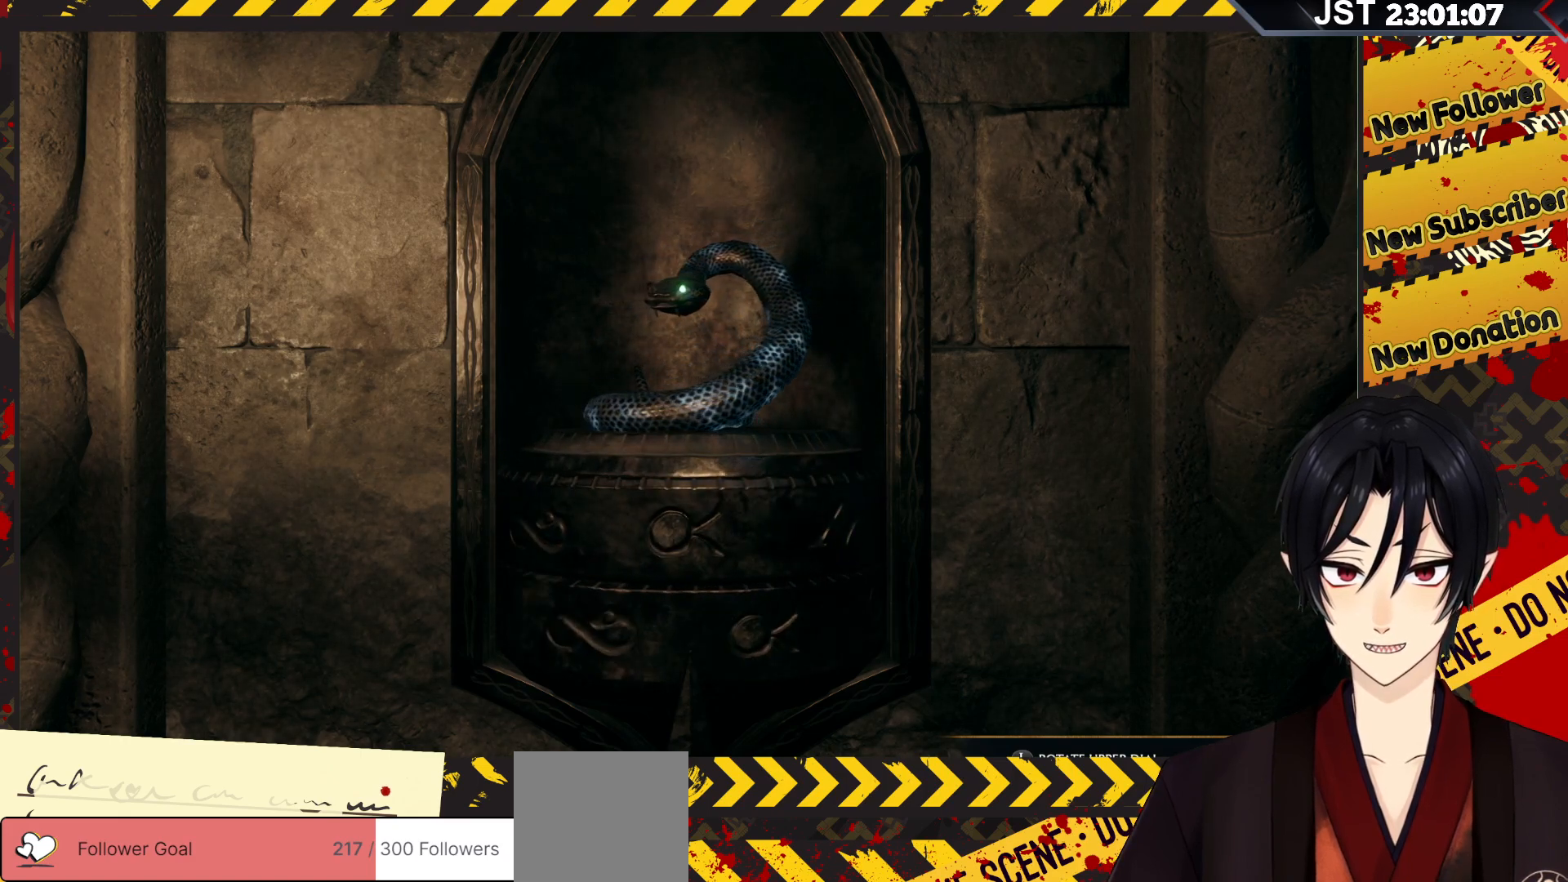
{"buttons": [], "left_stick": "center", "right_stick": "center", "events": [[200, "right_stick", "center"]]}
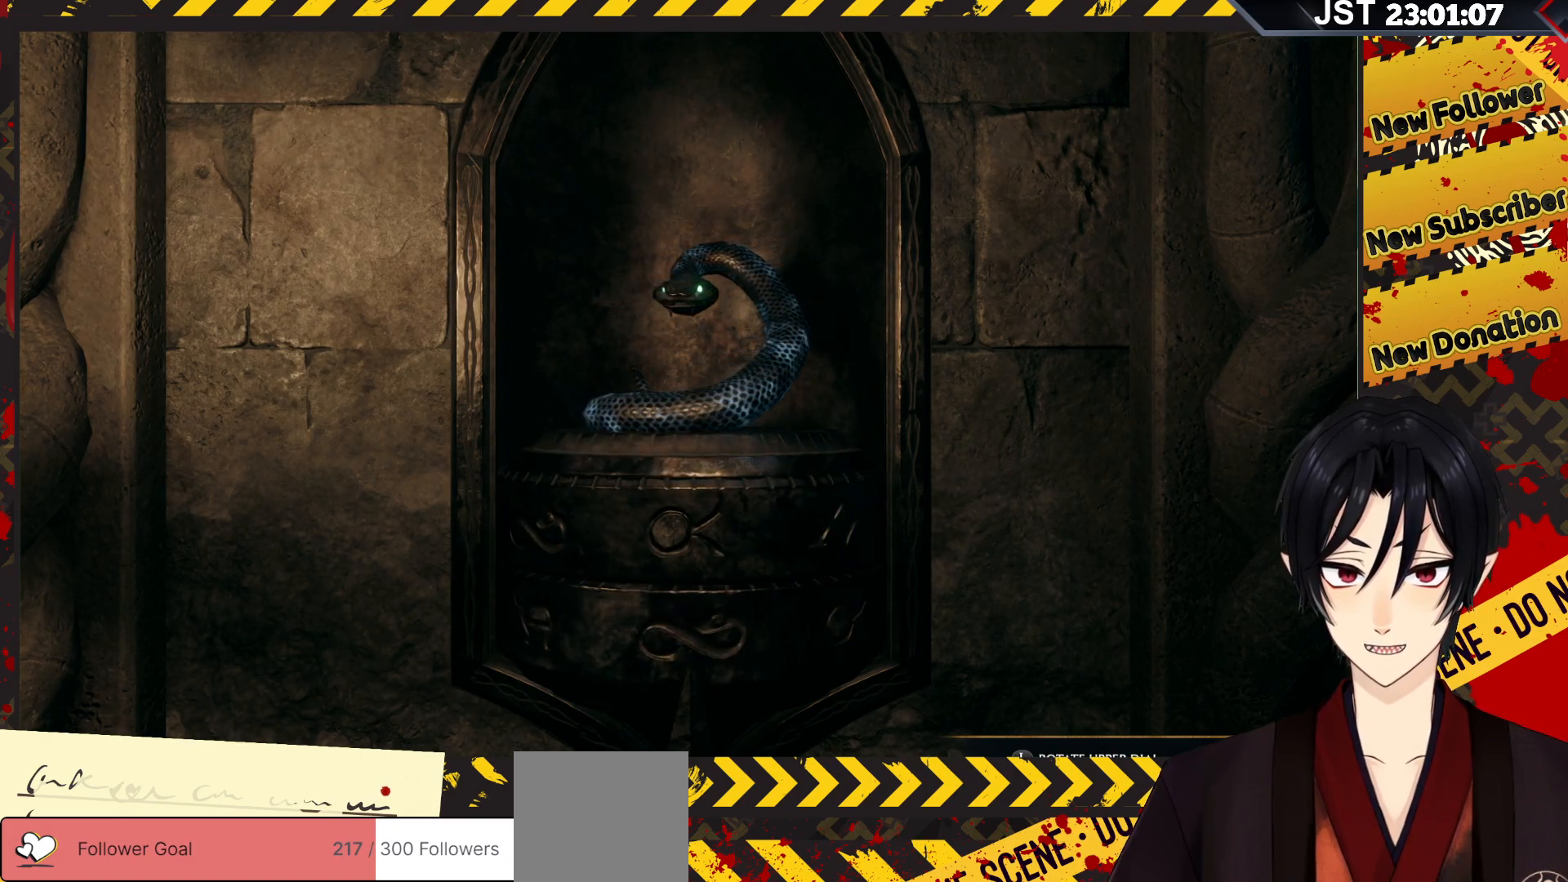
{"buttons": [], "left_stick": "center", "right_stick": "center", "events": [[183, "right_stick", "right"], [400, "right_stick", "center"]]}
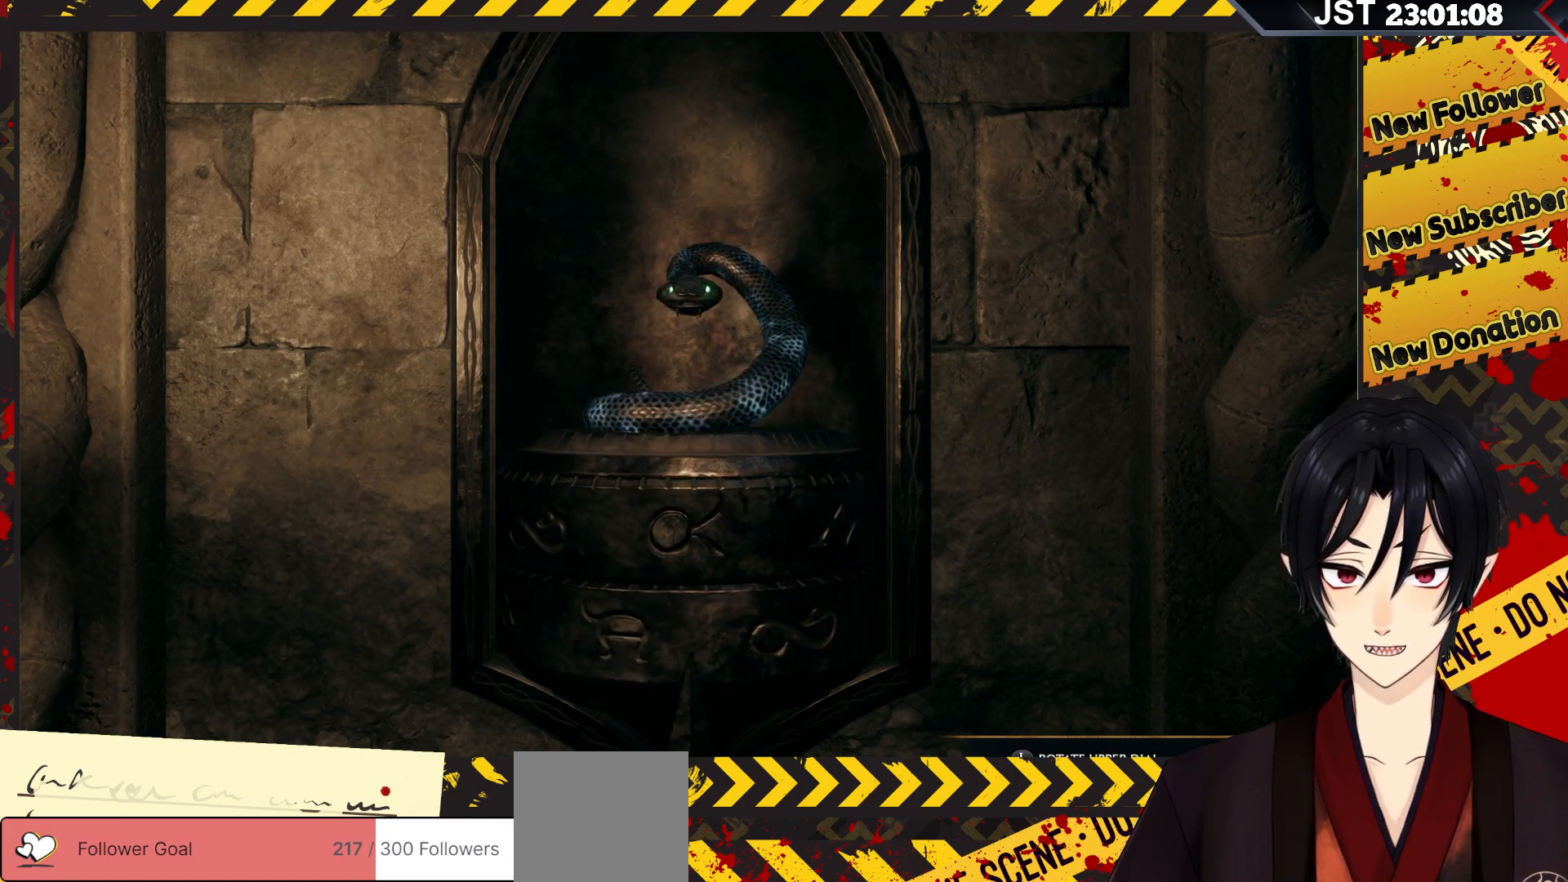
{"buttons": [], "left_stick": "center", "right_stick": "center", "events": []}
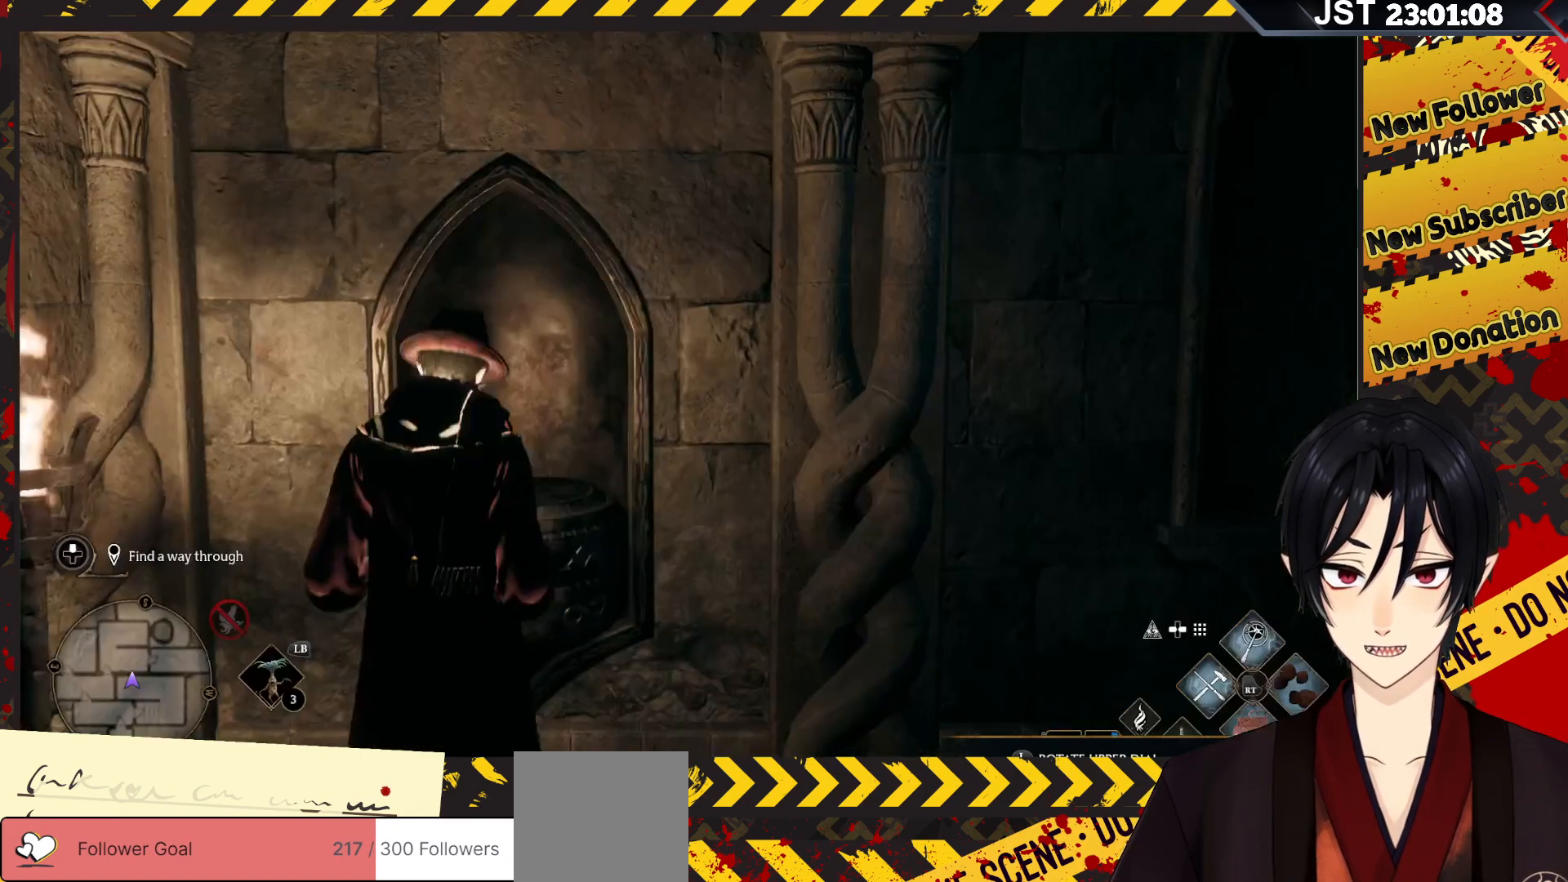
{"buttons": [], "left_stick": "center", "right_stick": "center", "events": []}
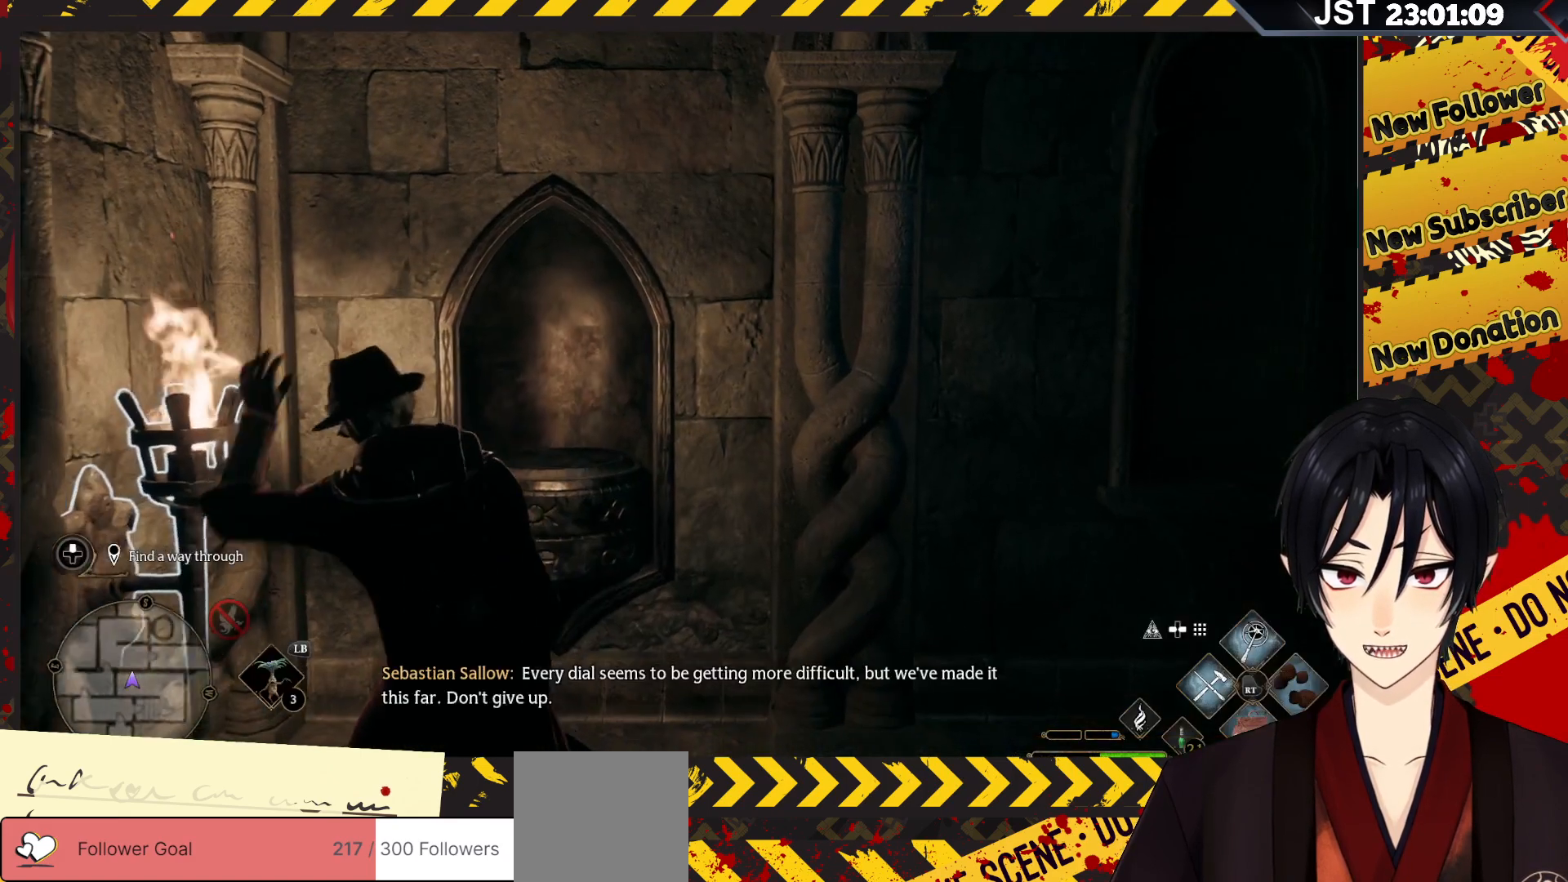
{"buttons": [], "left_stick": "center", "right_stick": "down-left", "events": [[350, "right_stick", "down-left"]]}
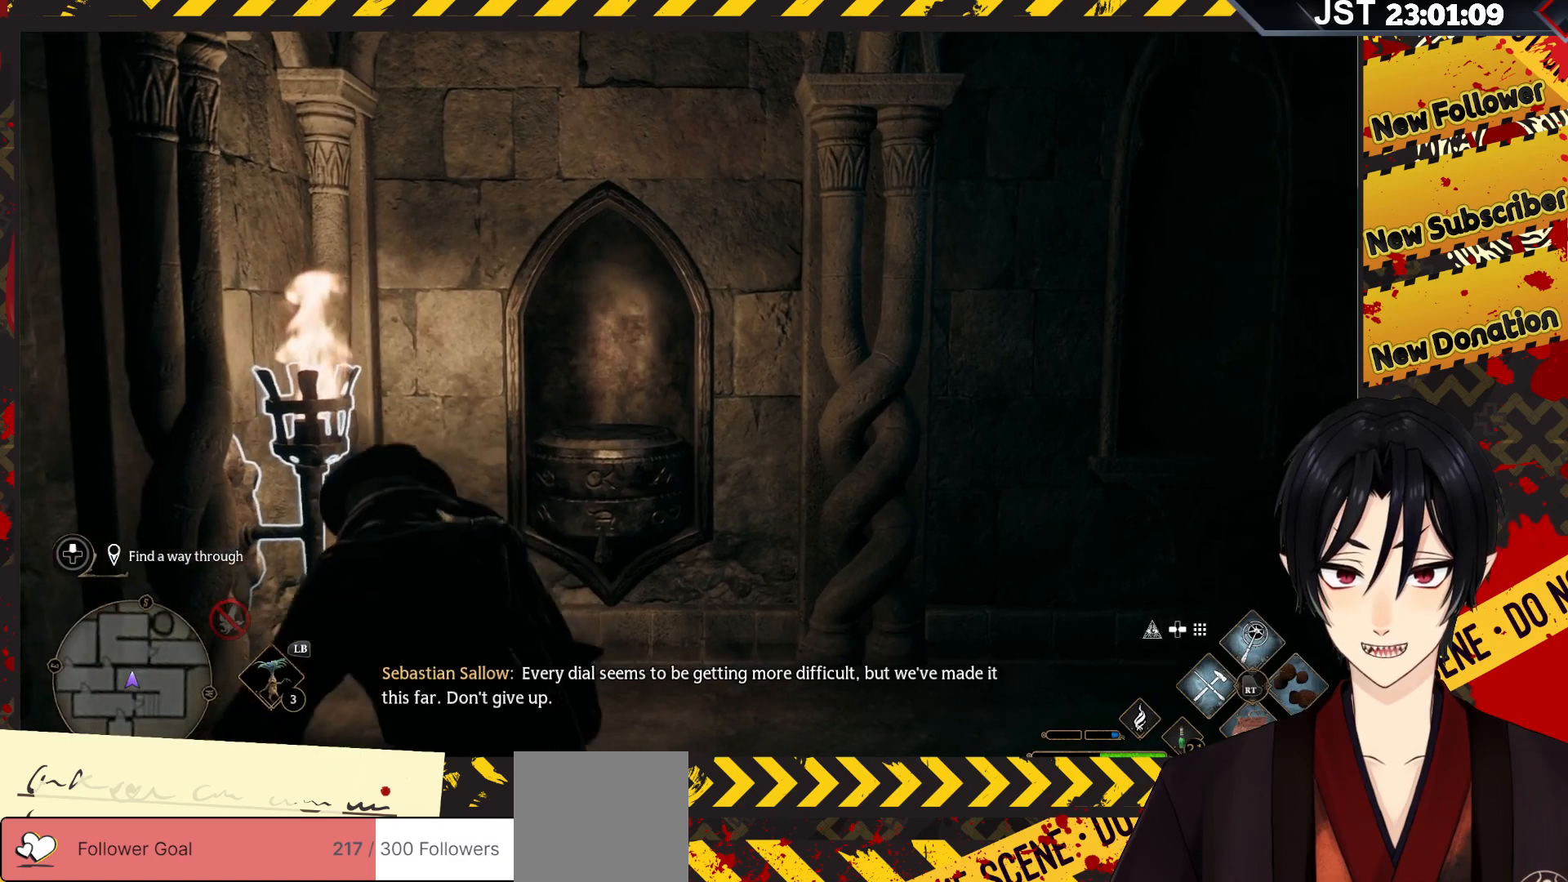
{"buttons": [], "left_stick": "up-right", "right_stick": "center", "events": [[167, "right_stick", "center"], [300, "left_stick", "up-right"]]}
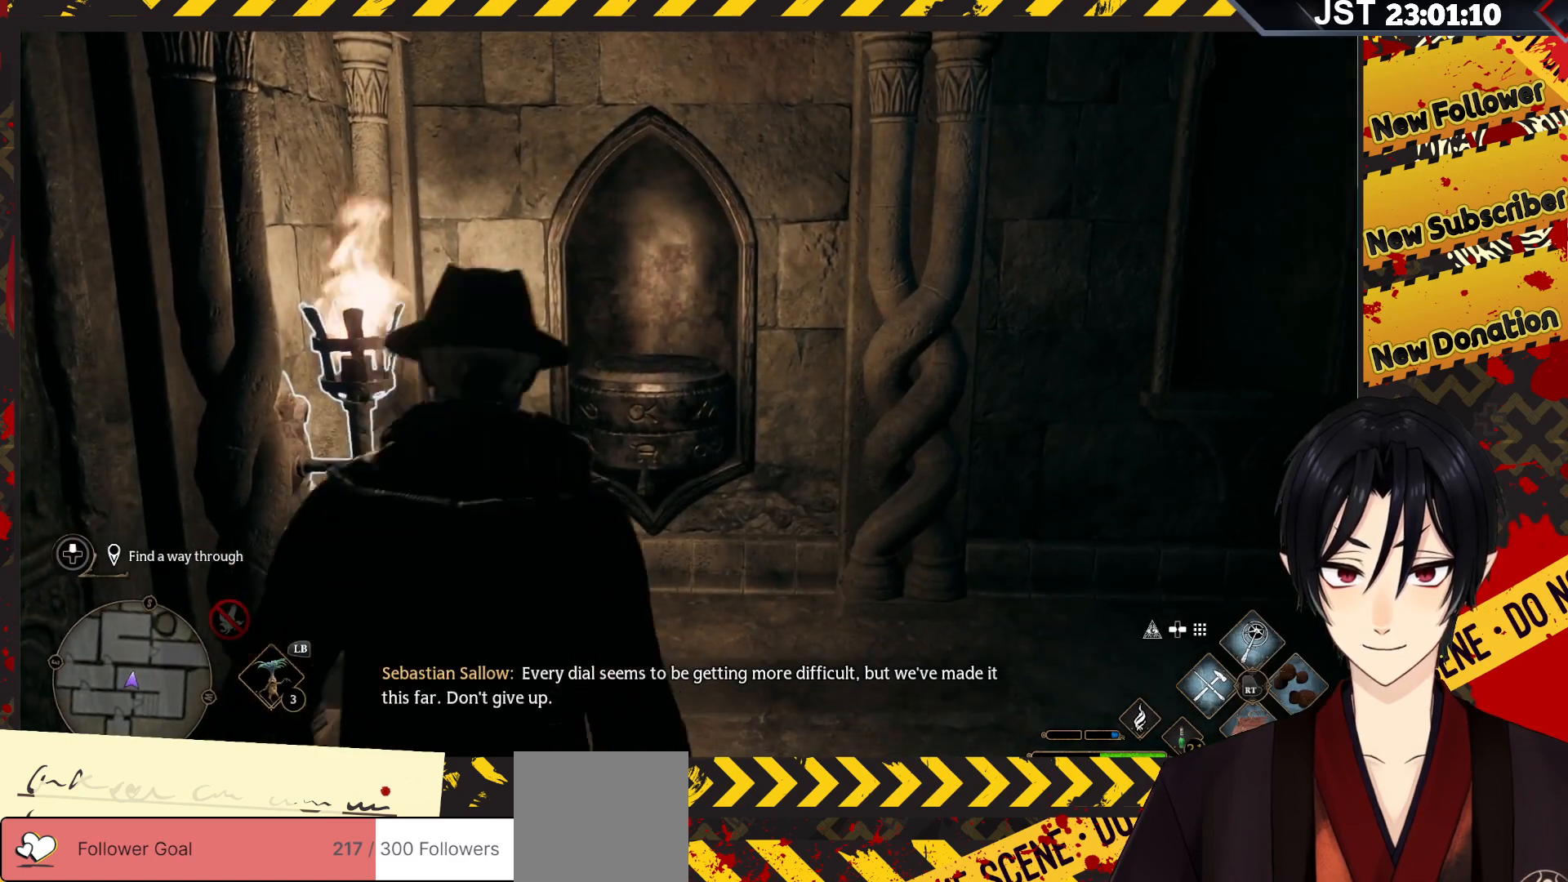
{"buttons": [], "left_stick": "up", "right_stick": "center", "events": [[283, "left_stick", "up"]]}
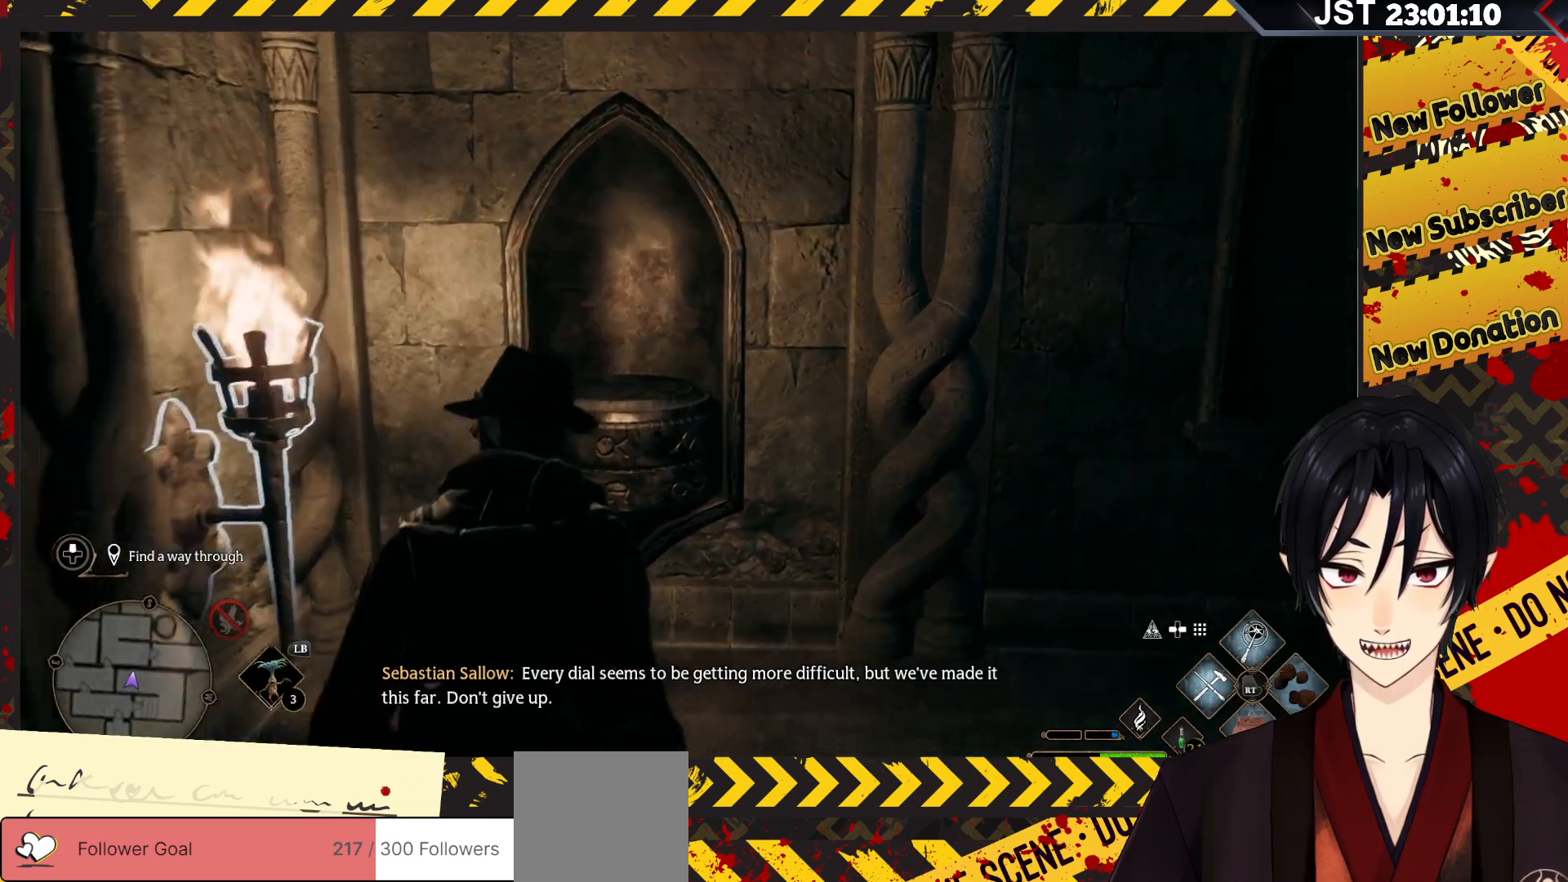
{"buttons": [], "left_stick": "center", "right_stick": "down-left", "events": [[167, "left_stick", "center"], [267, "right_stick", "down-left"]]}
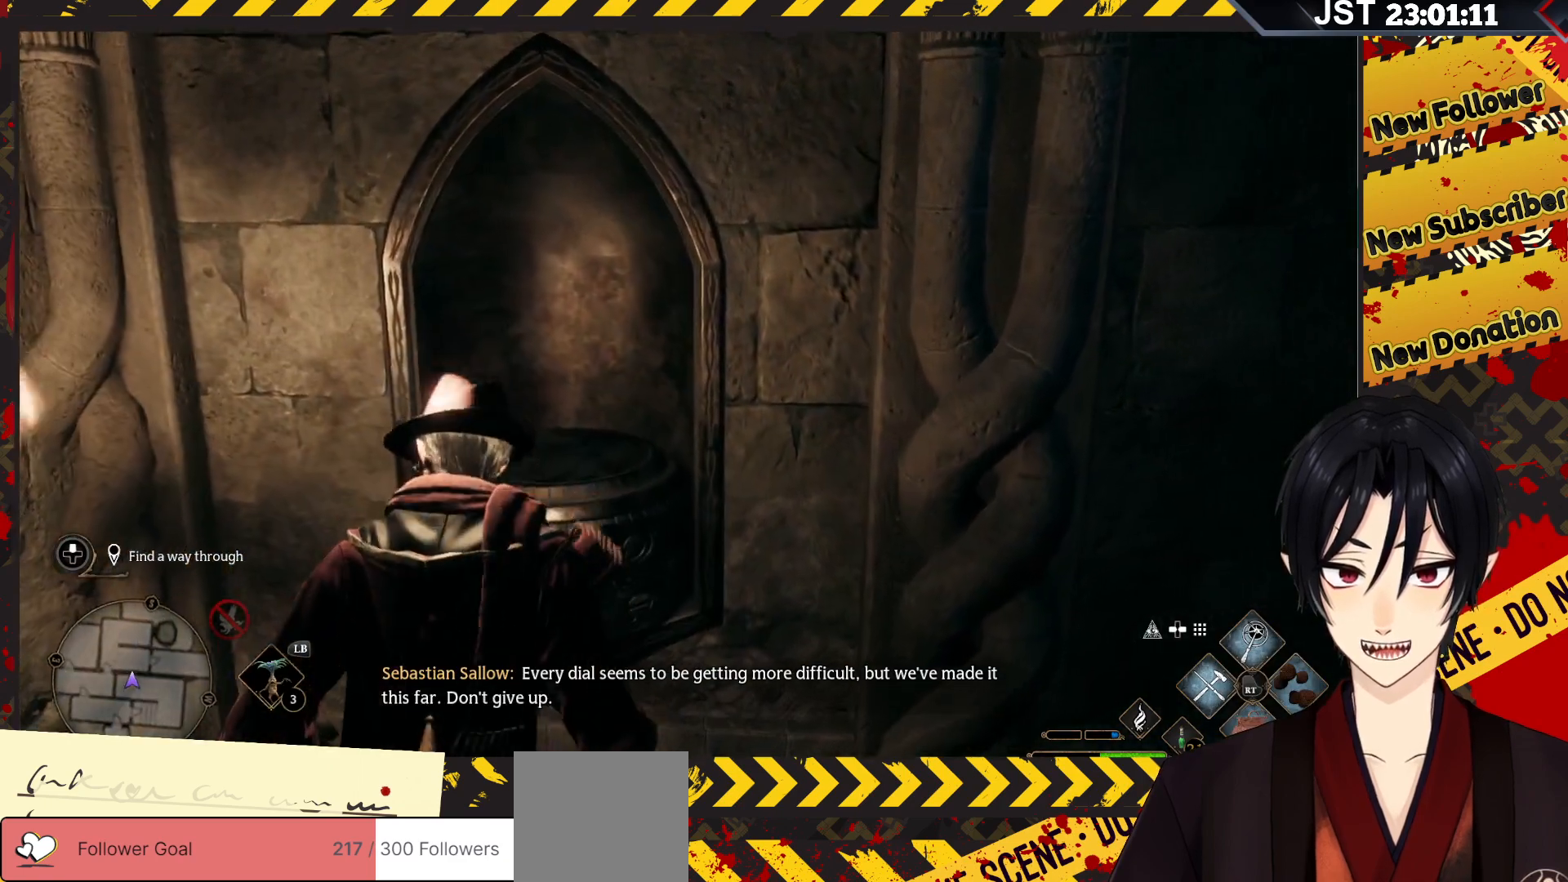
{"buttons": [], "left_stick": "center", "right_stick": "center", "events": [[200, "right_stick", "center"]]}
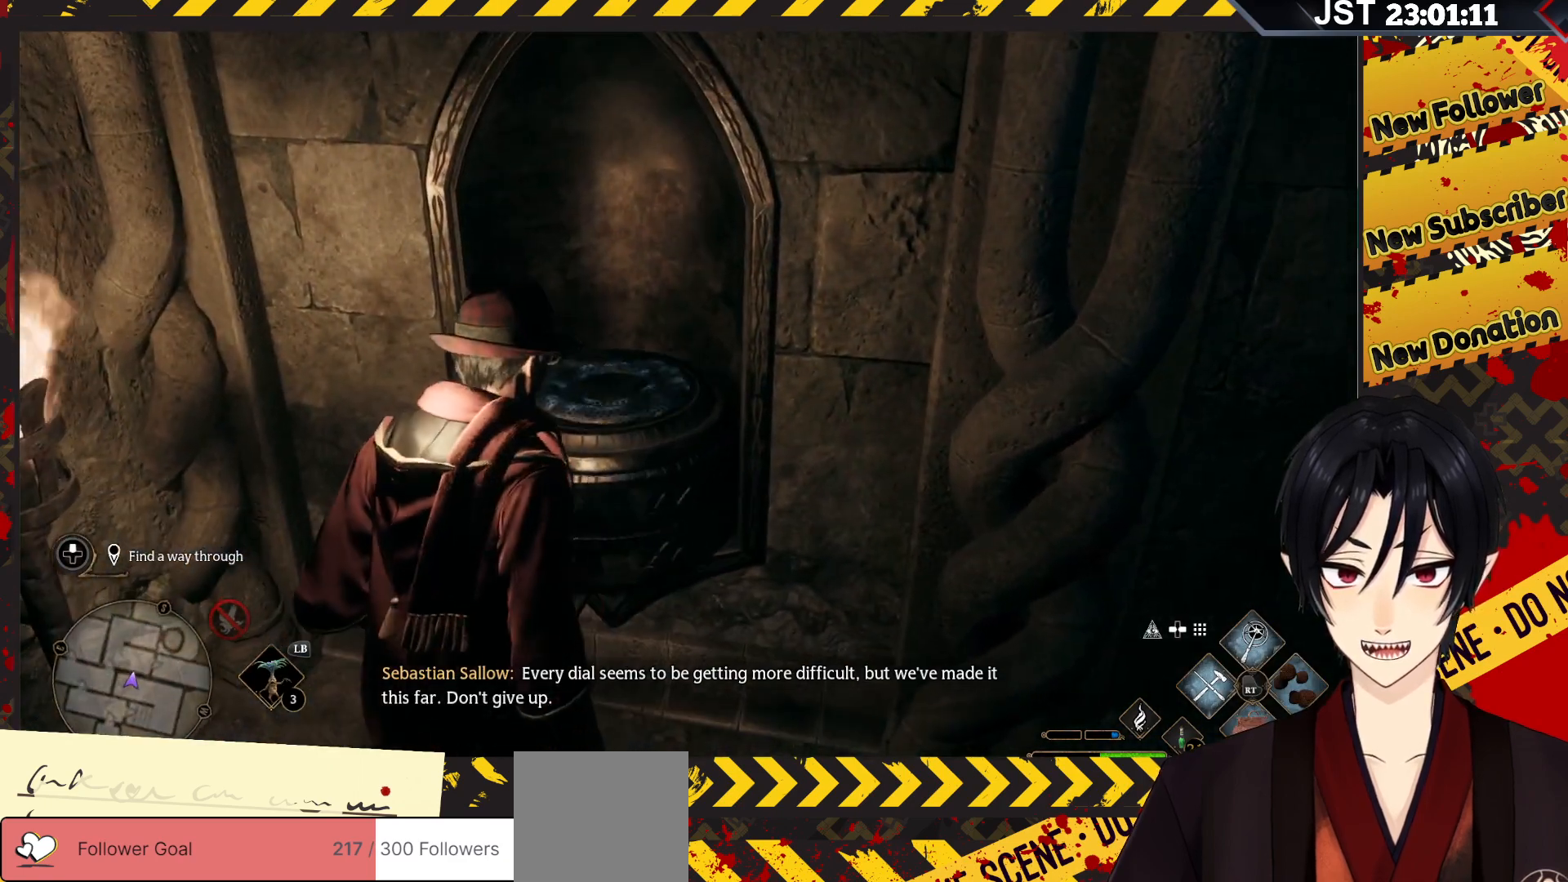
{"buttons": [], "left_stick": "center", "right_stick": "center", "events": []}
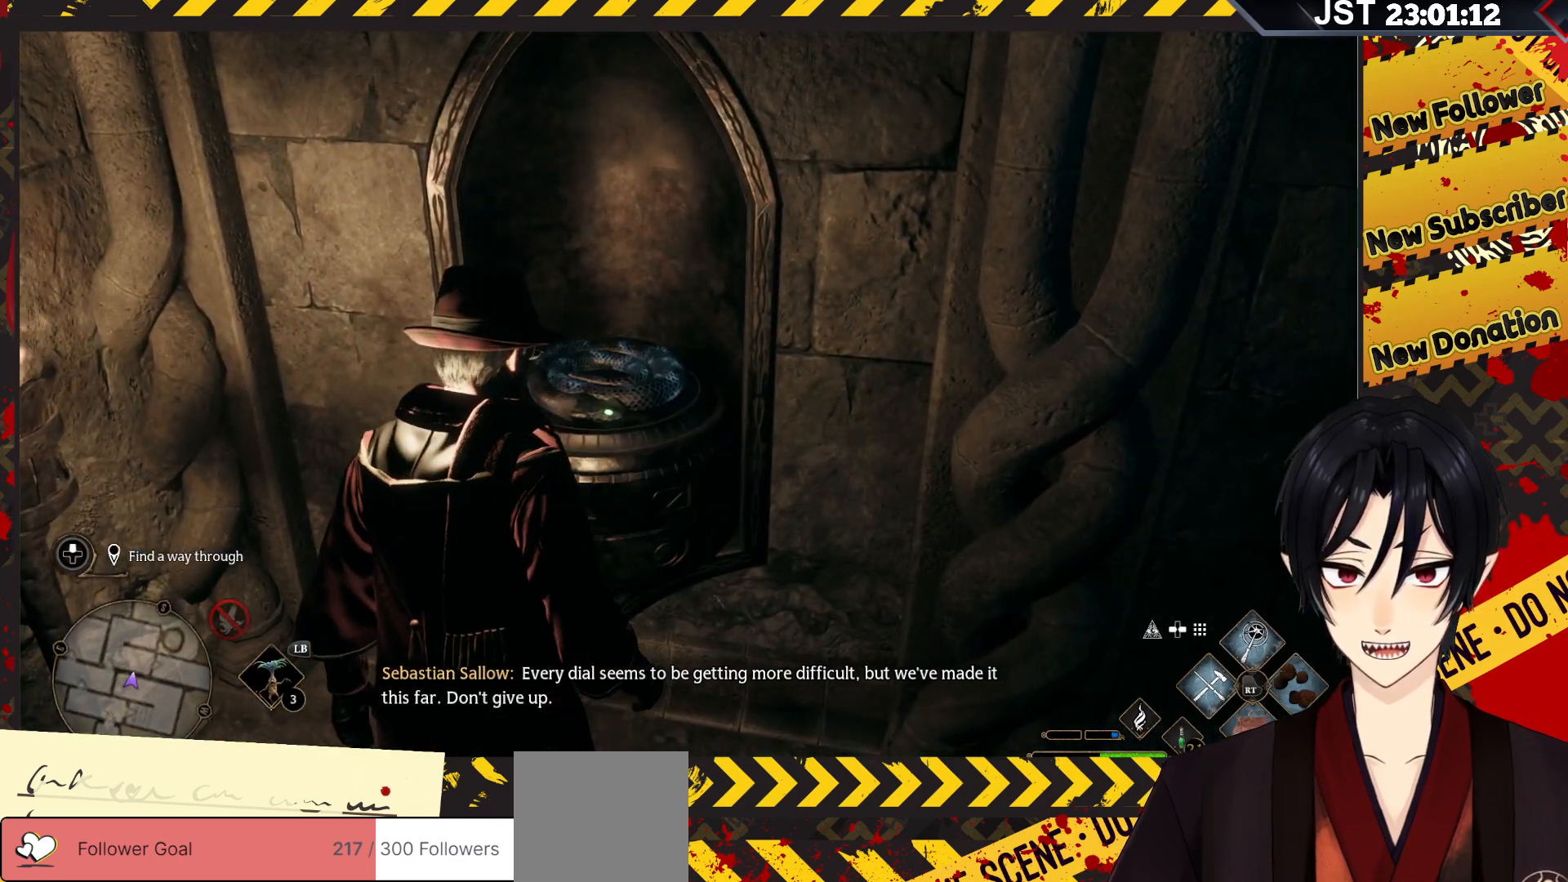
{"buttons": [], "left_stick": "center", "right_stick": "center", "events": [[183, "X", "down"], [333, "X", "up"]]}
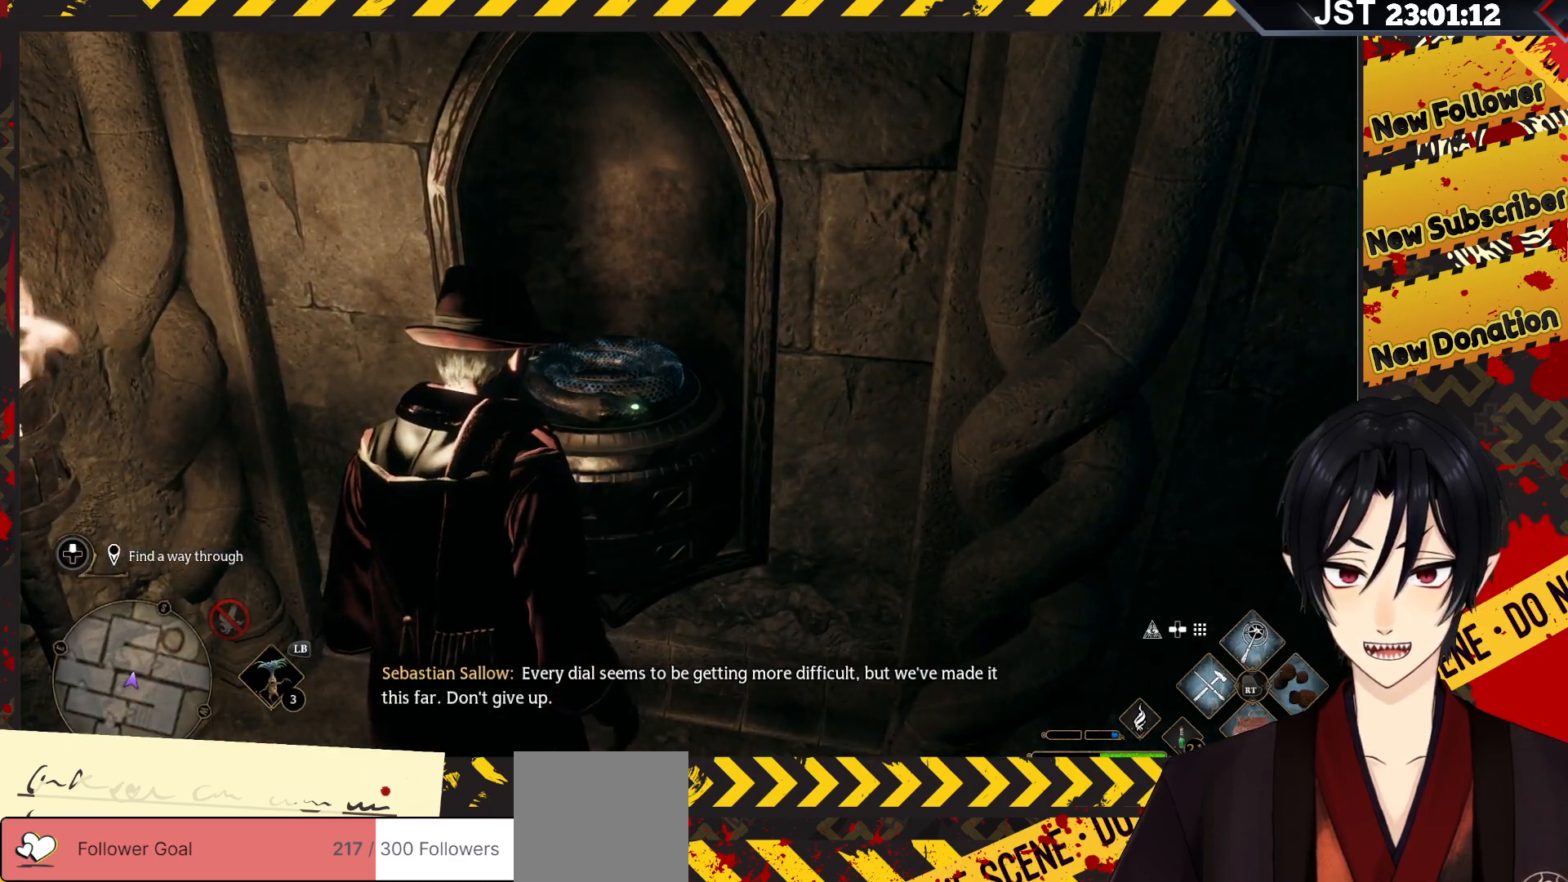
{"buttons": [], "left_stick": "center", "right_stick": "center", "events": []}
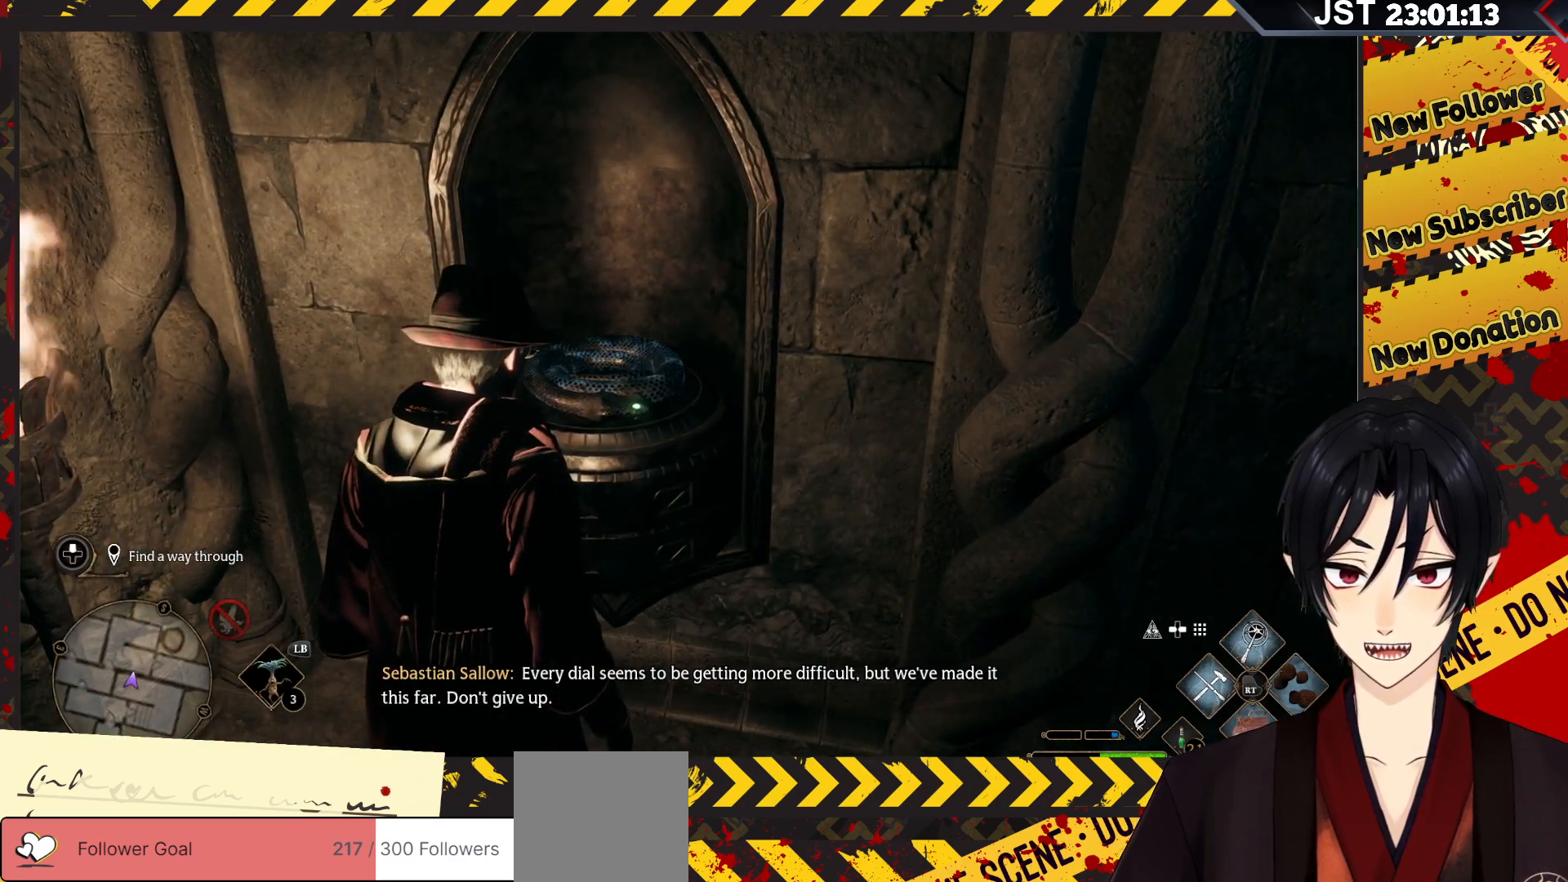
{"buttons": [], "left_stick": "center", "right_stick": "center", "events": [[217, "X", "down"], [367, "X", "up"]]}
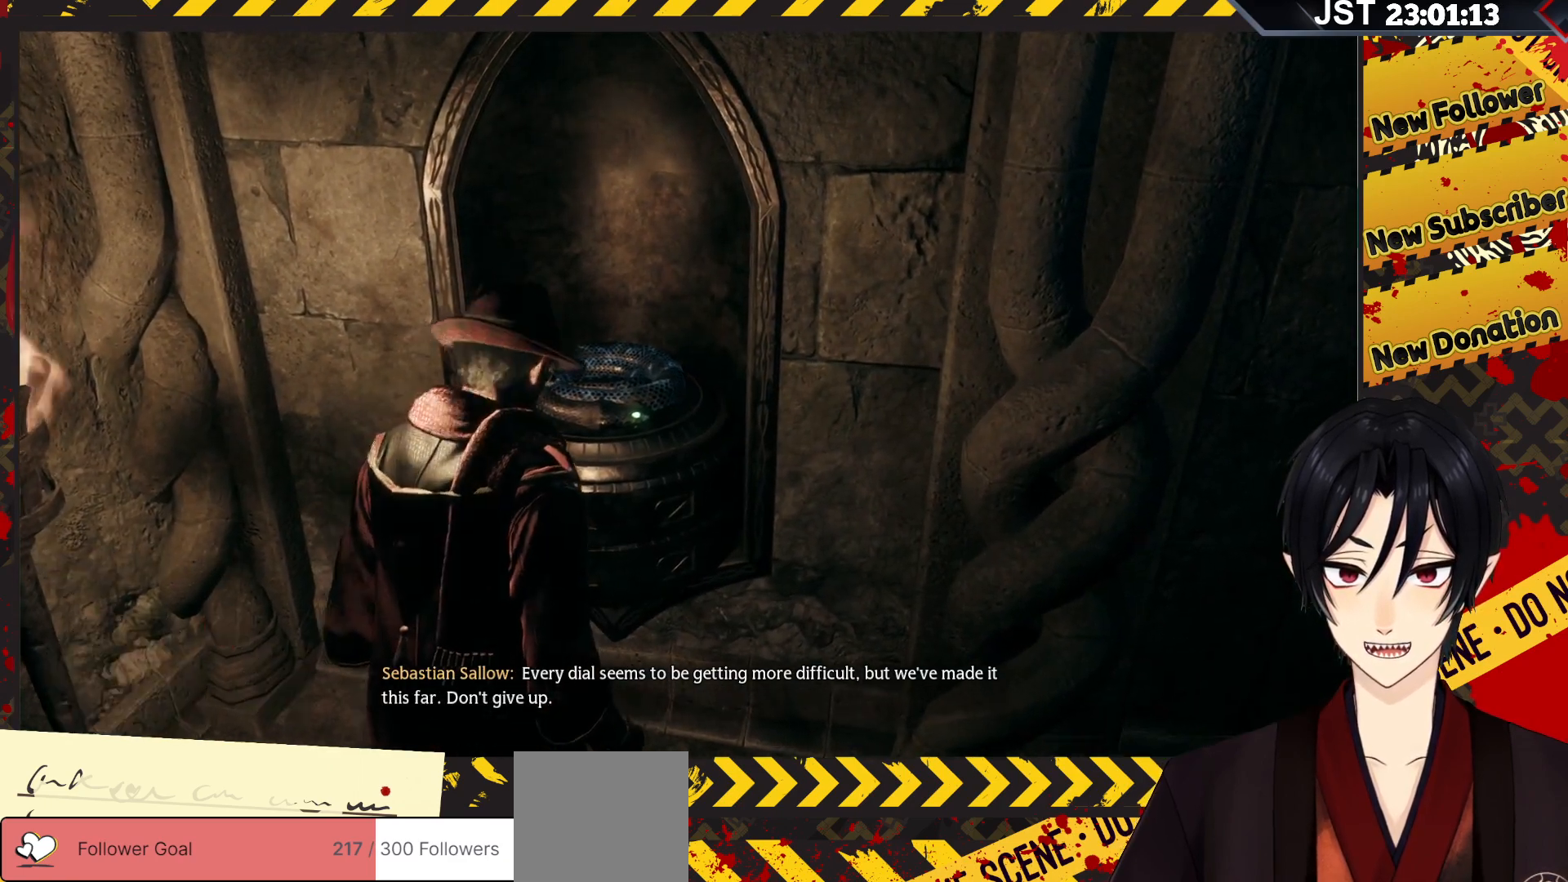
{"buttons": [], "left_stick": "center", "right_stick": "center", "events": []}
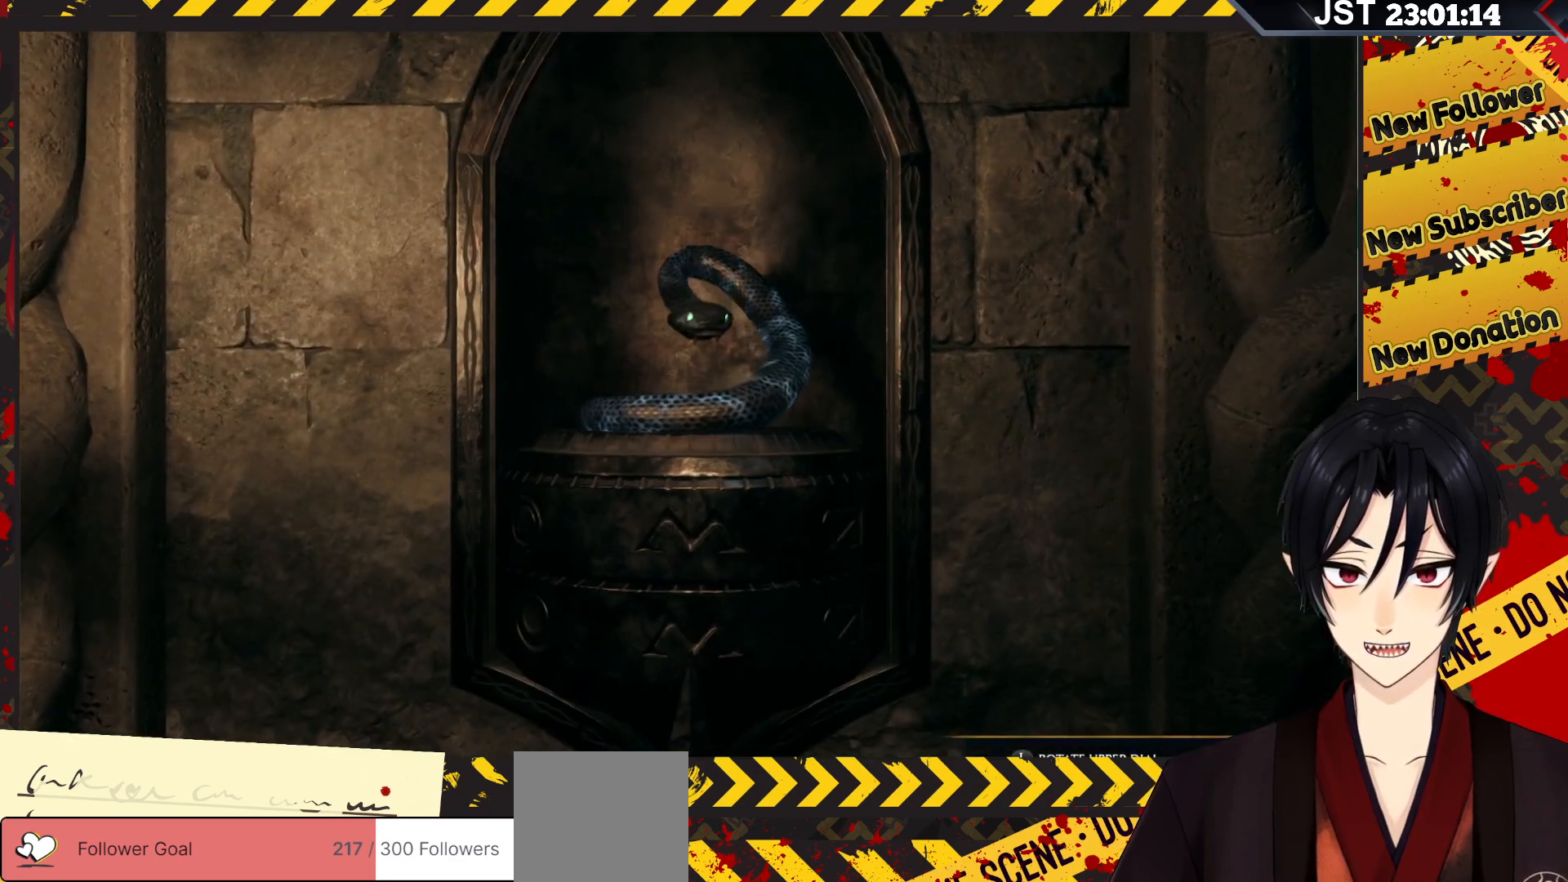
{"buttons": [], "left_stick": "left", "right_stick": "center", "events": [[167, "left_stick", "left"]]}
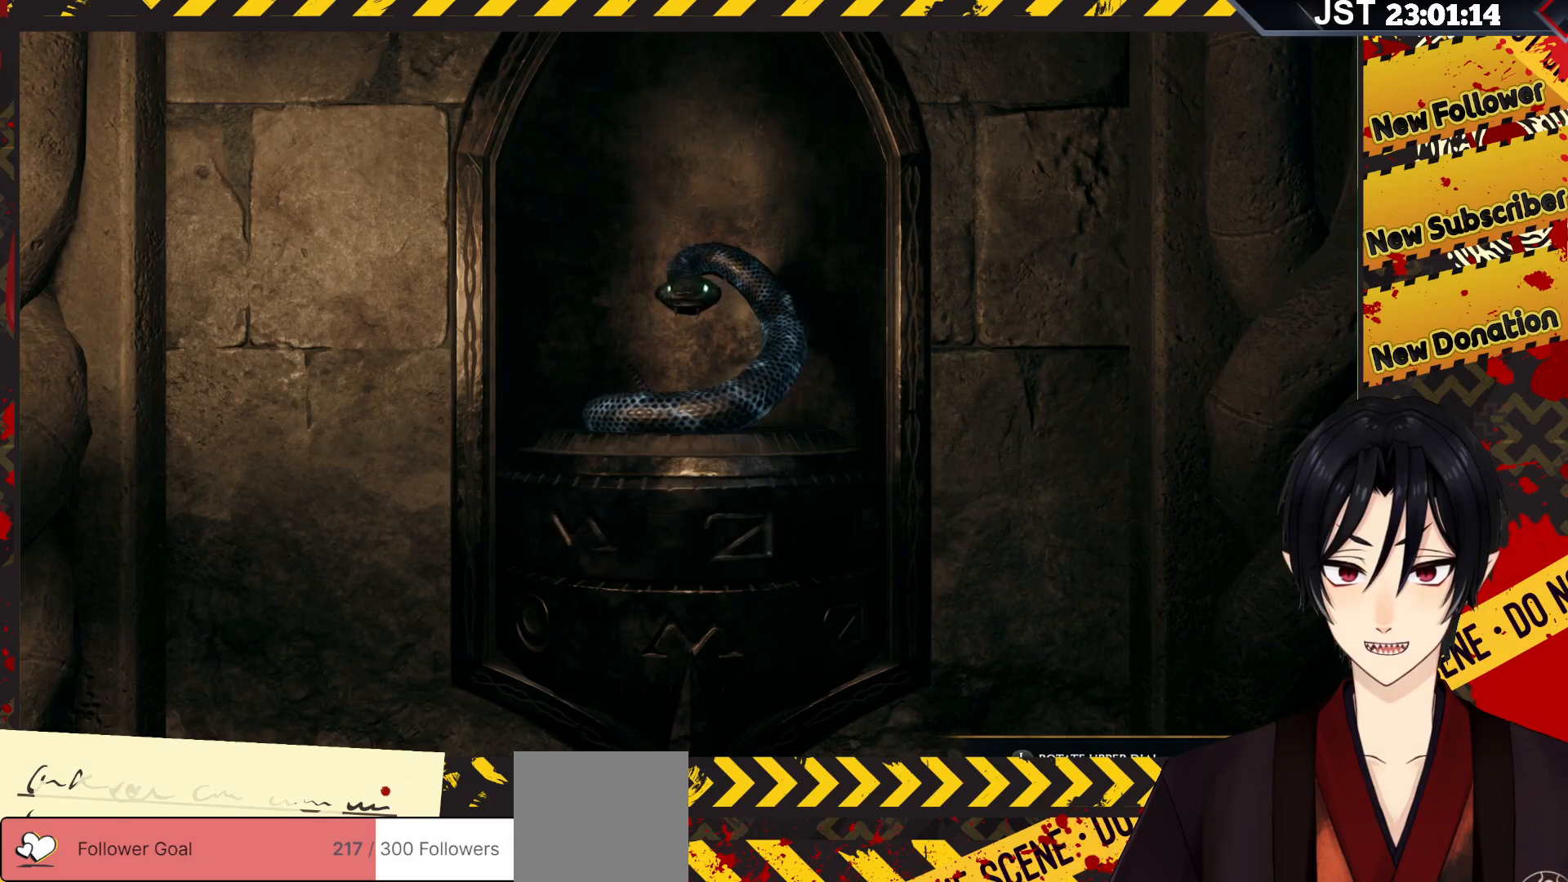
{"buttons": [], "left_stick": "left", "right_stick": "right", "events": [[200, "right_stick", "right"]]}
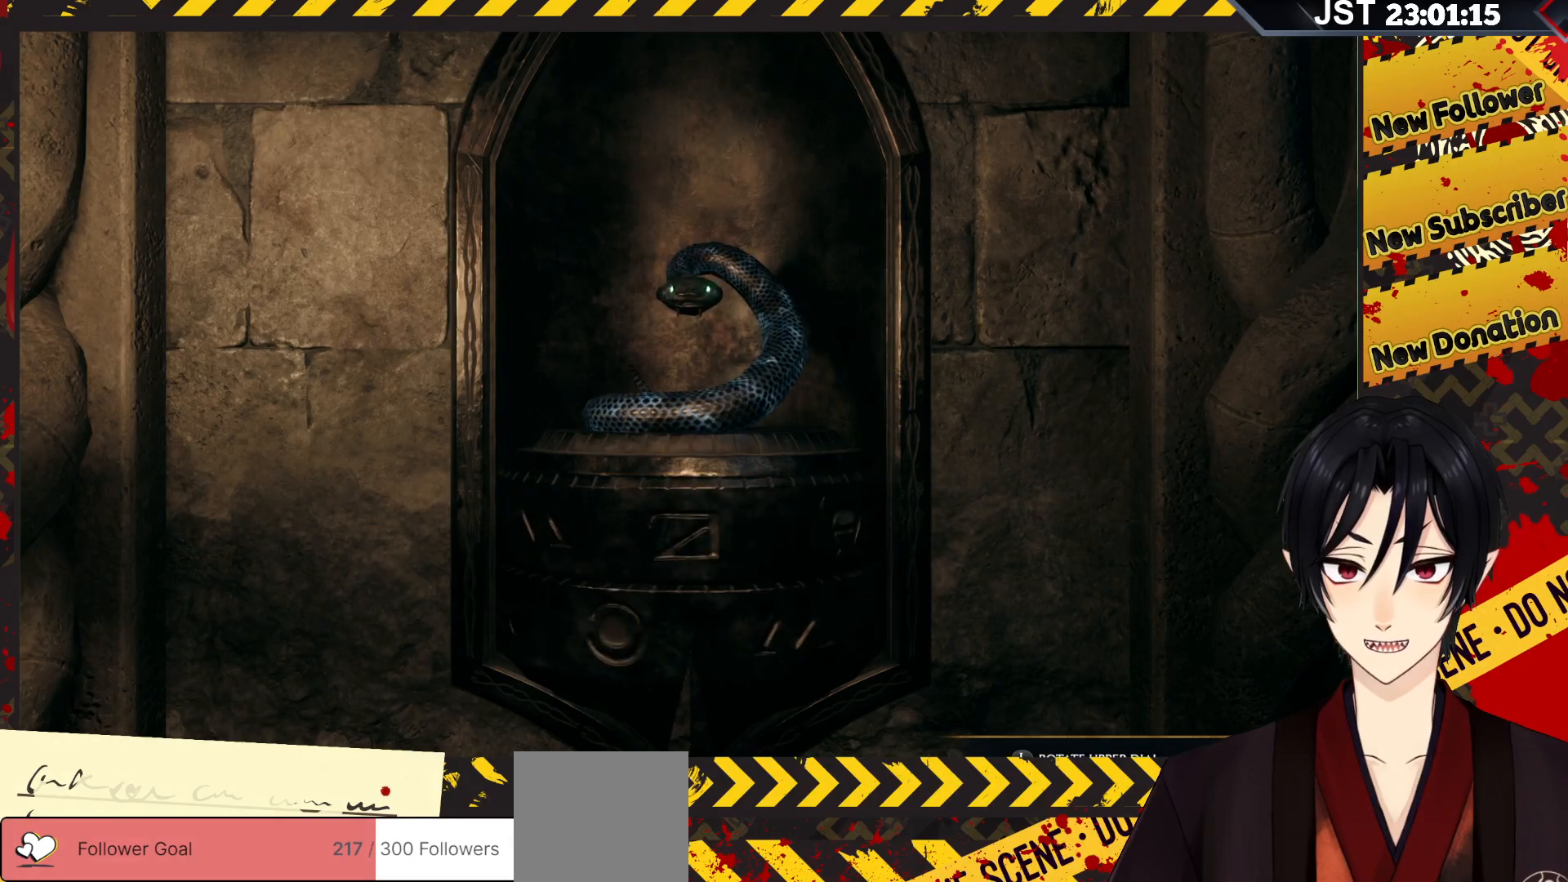
{"buttons": [], "left_stick": "left", "right_stick": "center", "events": [[233, "right_stick", "center"], [267, "left_stick", "center"], [500, "left_stick", "left"]]}
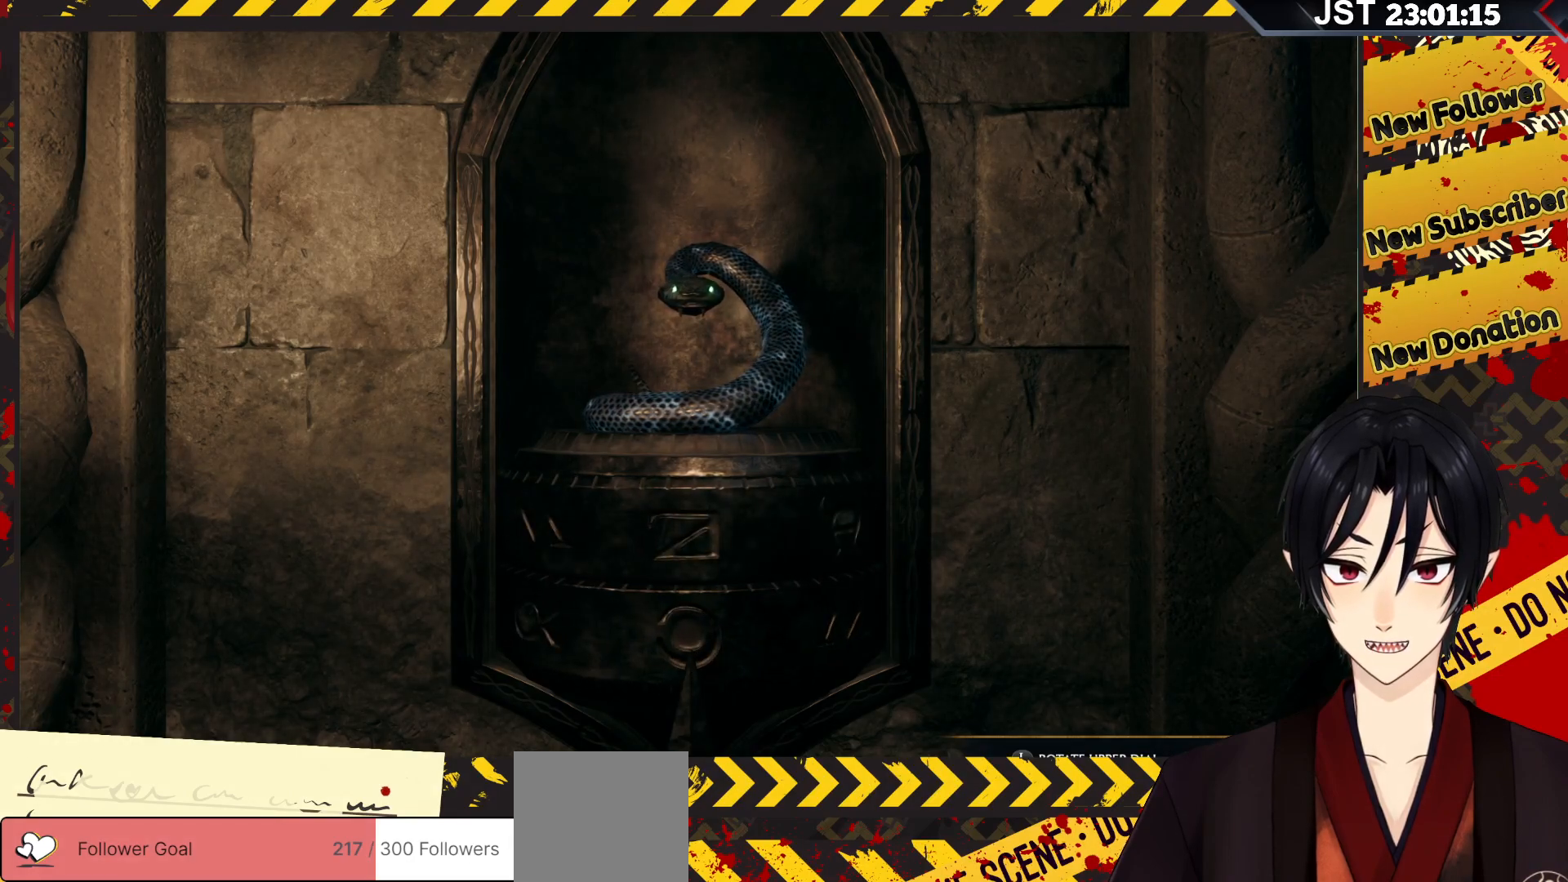
{"buttons": [], "left_stick": "center", "right_stick": "right", "events": [[317, "left_stick", "center"], [417, "right_stick", "right"]]}
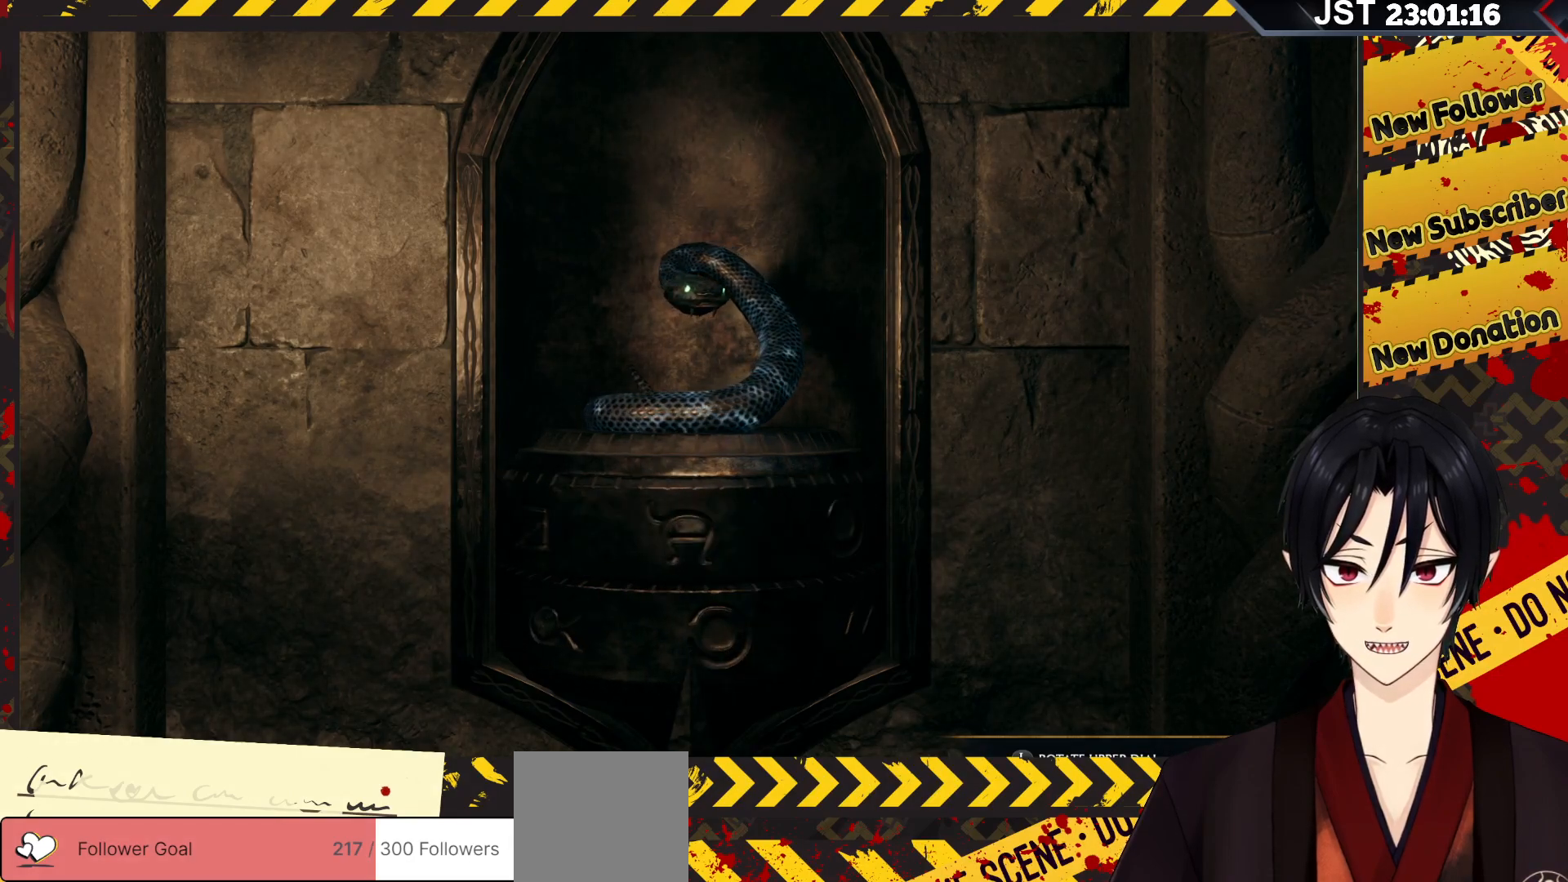
{"buttons": [], "left_stick": "center", "right_stick": "center", "events": [[317, "right_stick", "center"]]}
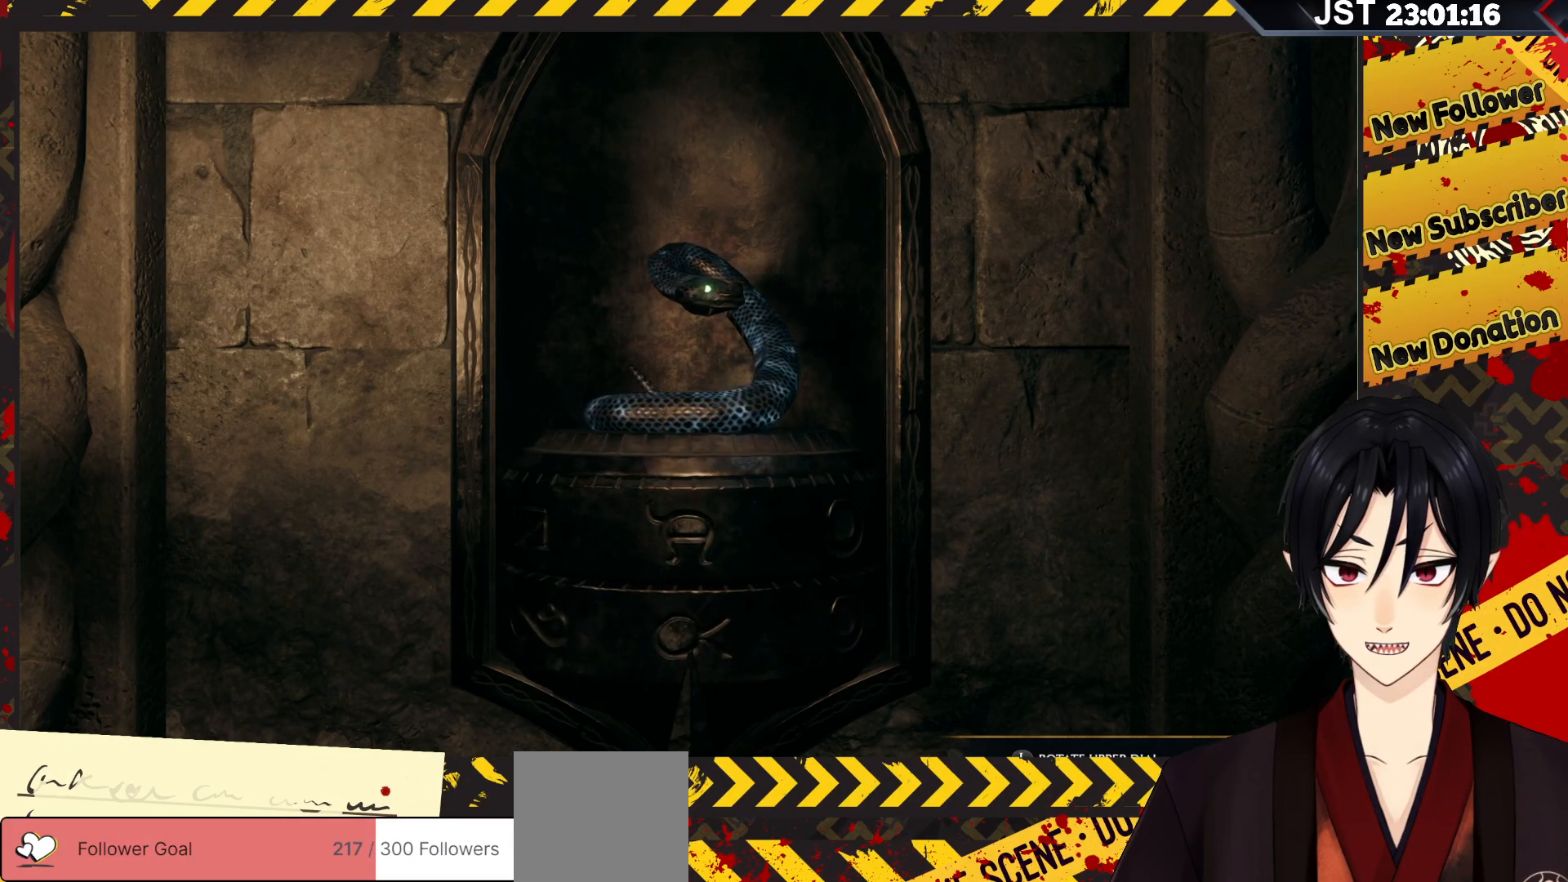
{"buttons": [], "left_stick": "center", "right_stick": "right", "events": [[17, "left_stick", "left"], [317, "left_stick", "center"], [467, "right_stick", "right"]]}
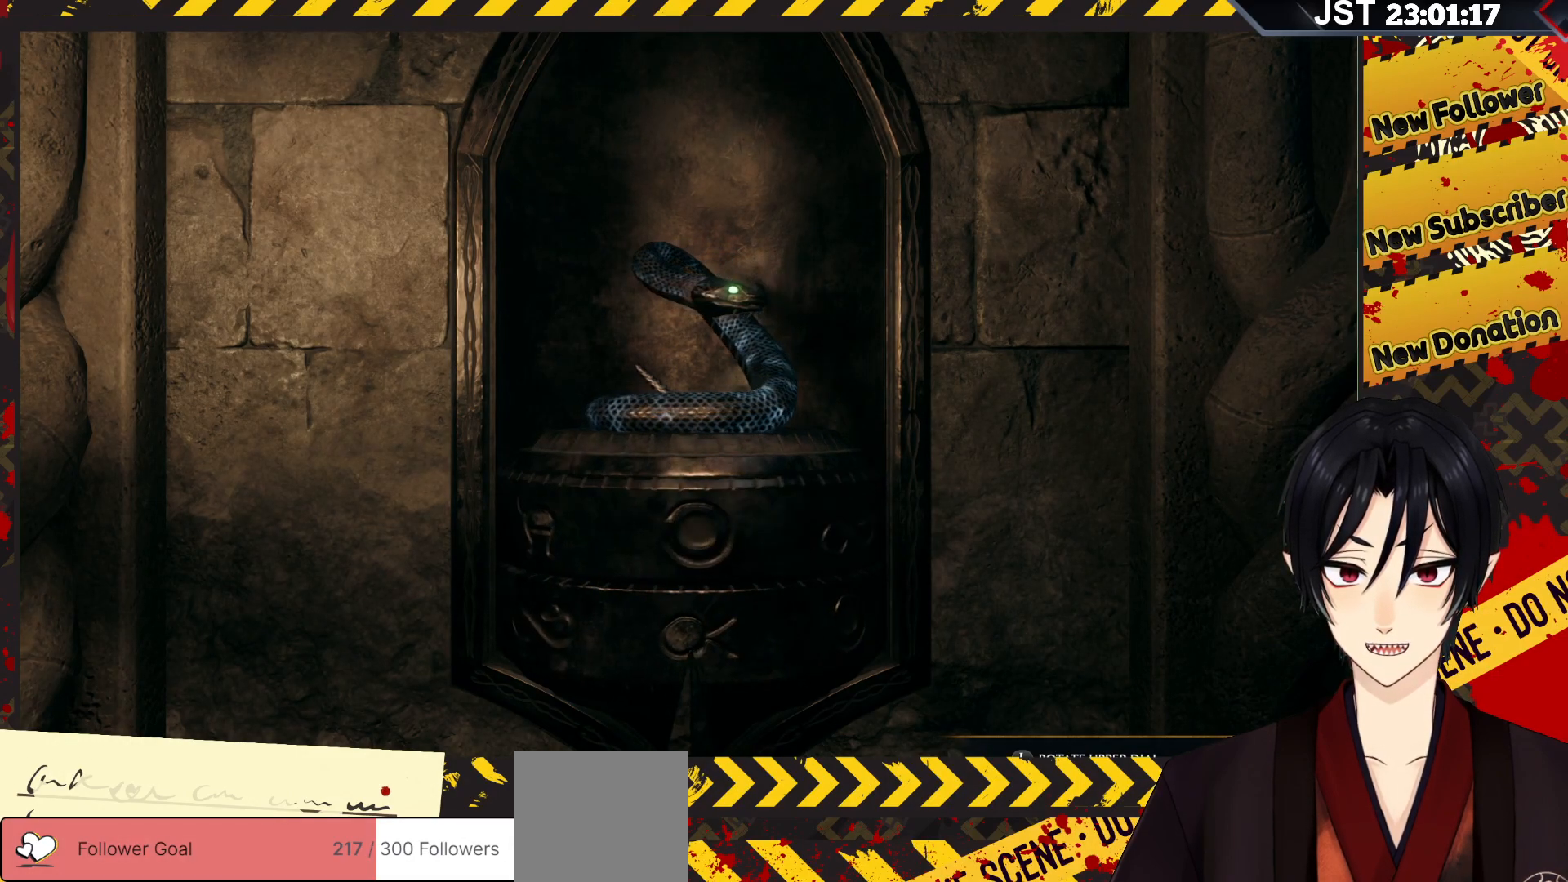
{"buttons": [], "left_stick": "center", "right_stick": "center", "events": [[267, "right_stick", "center"]]}
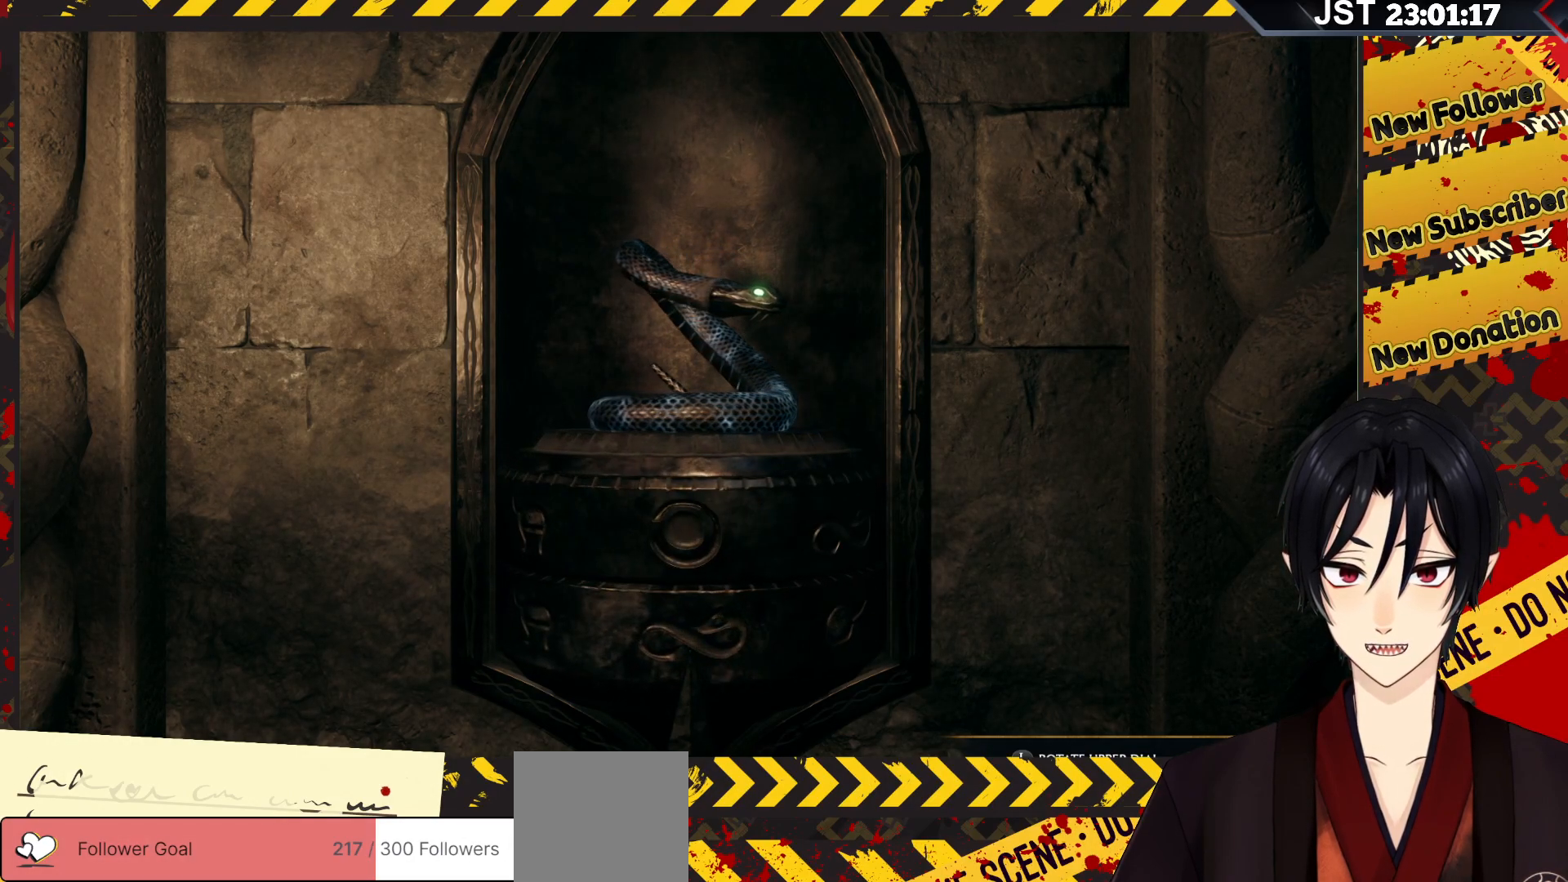
{"buttons": [], "left_stick": "center", "right_stick": "right", "events": [[117, "left_stick", "left"], [383, "left_stick", "center"], [467, "right_stick", "right"]]}
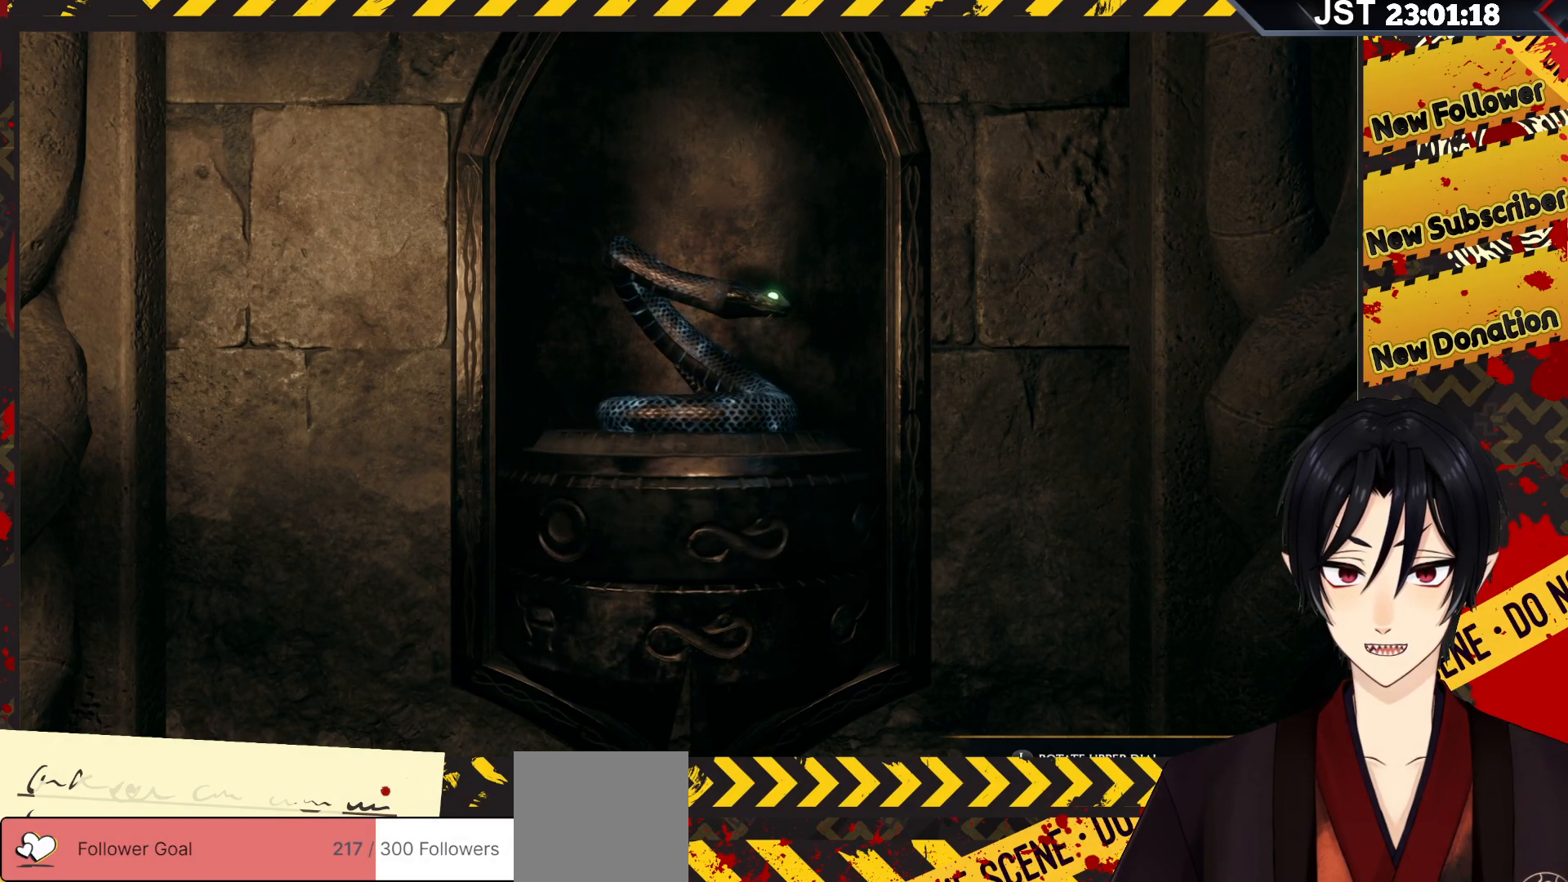
{"buttons": [], "left_stick": "center", "right_stick": "center", "events": [[300, "right_stick", "center"]]}